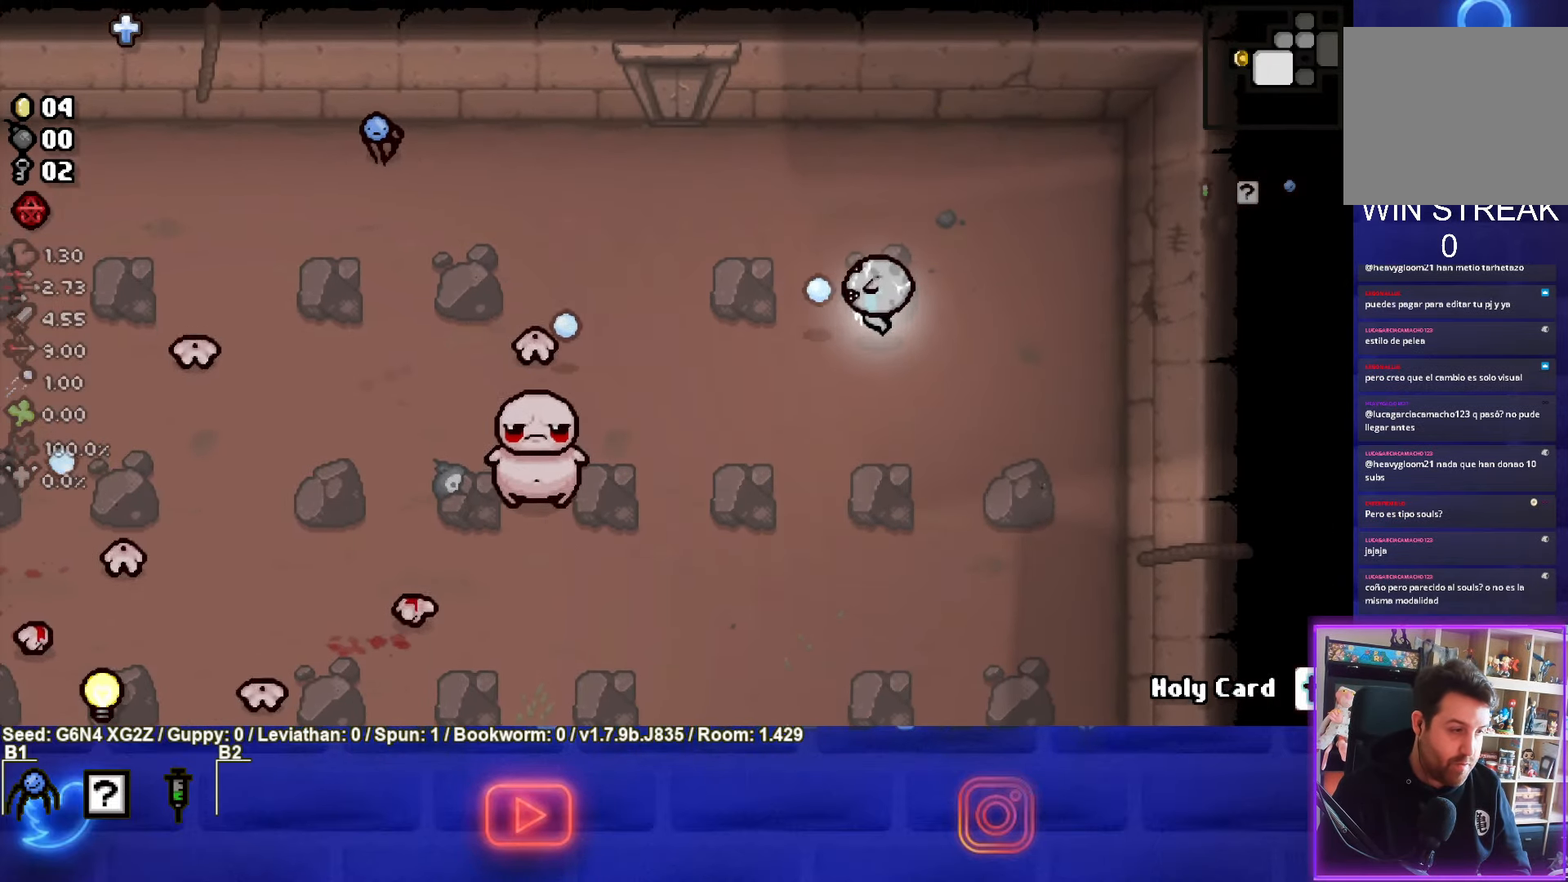
Gameplay with a controller (PlayStation layout); each line is a JSON object with the inputs held at the frame after it. "events" lists button and stick changes between this image and that frame as [ms after this image, input, new state], when the widget could be followed in between. Not read: right_stick.
{"buttons": [], "left_stick": "center", "events": [[117, "SQUARE", "up"], [300, "left_stick", "center"], [367, "START", "down"], [500, "START", "up"]]}
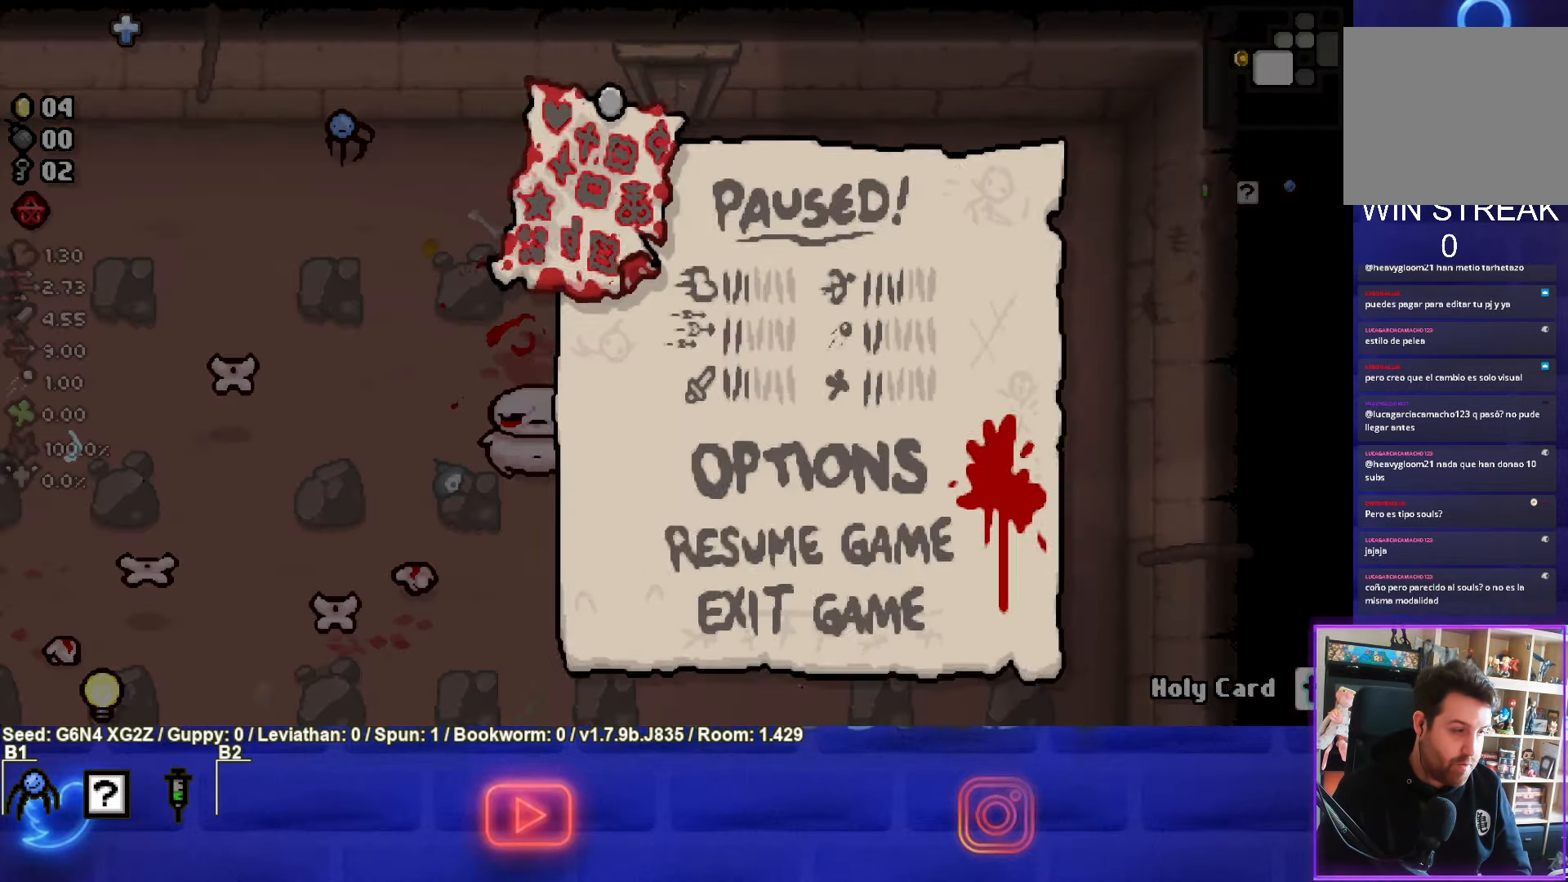
{"buttons": [], "left_stick": "center", "events": []}
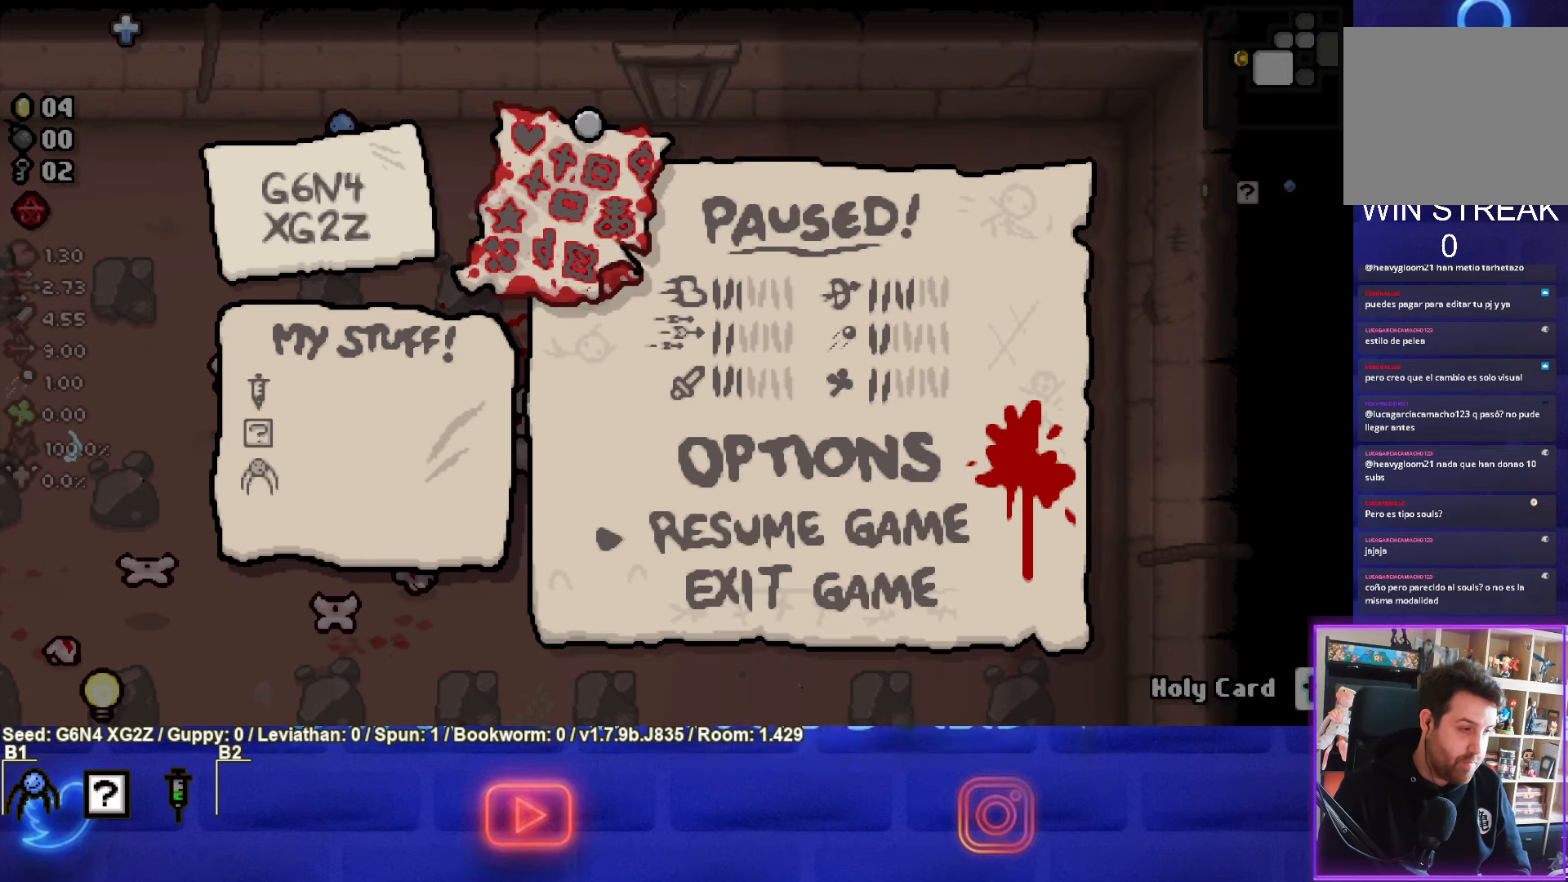
{"buttons": [], "left_stick": "center", "events": []}
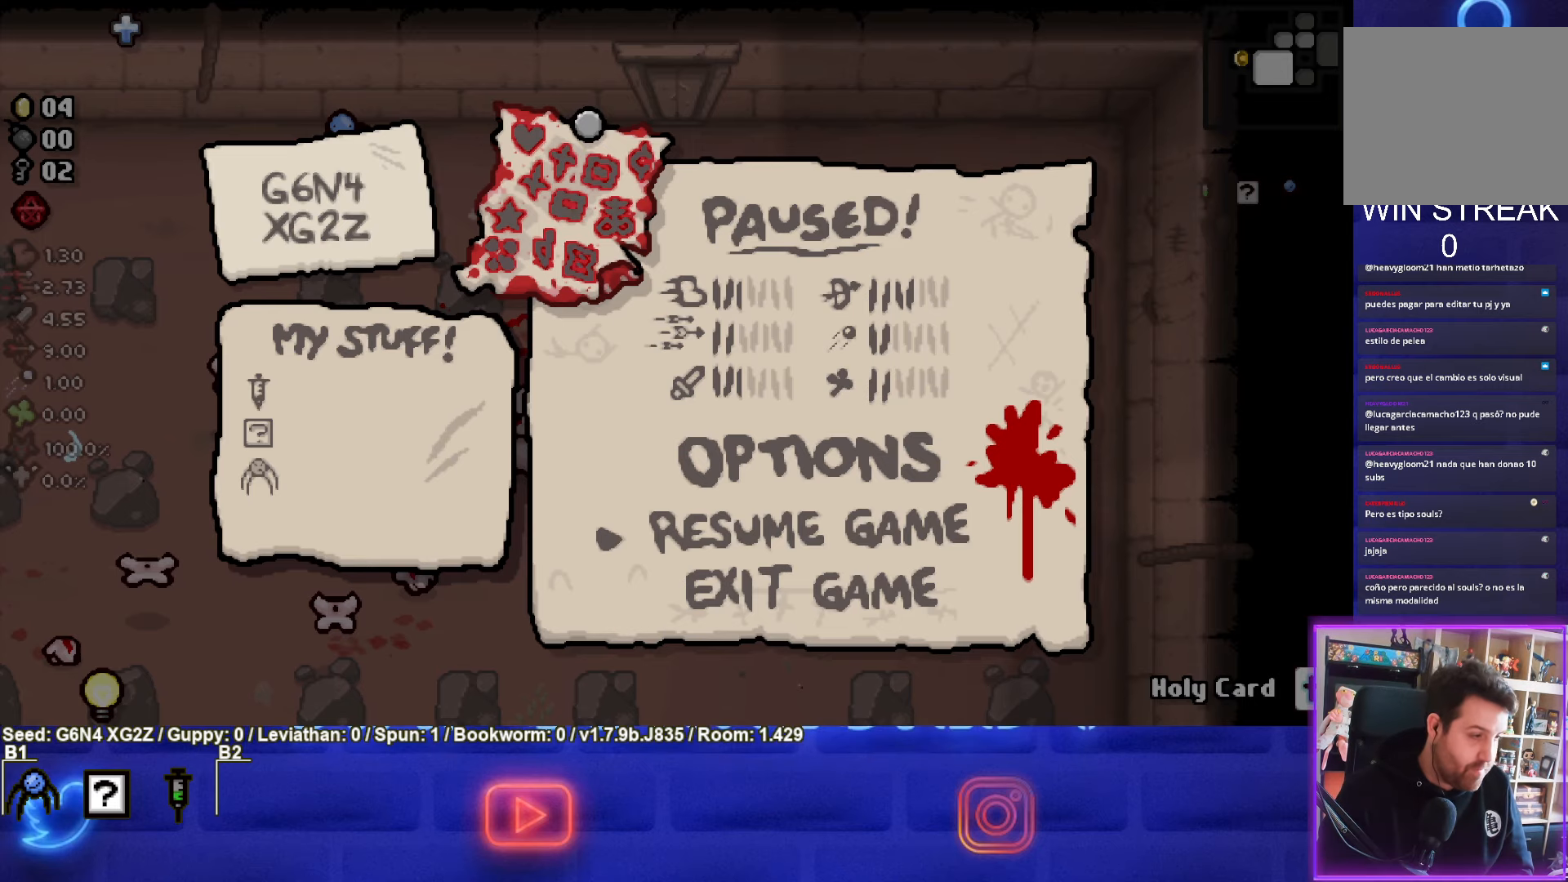
{"buttons": [], "left_stick": "center", "events": []}
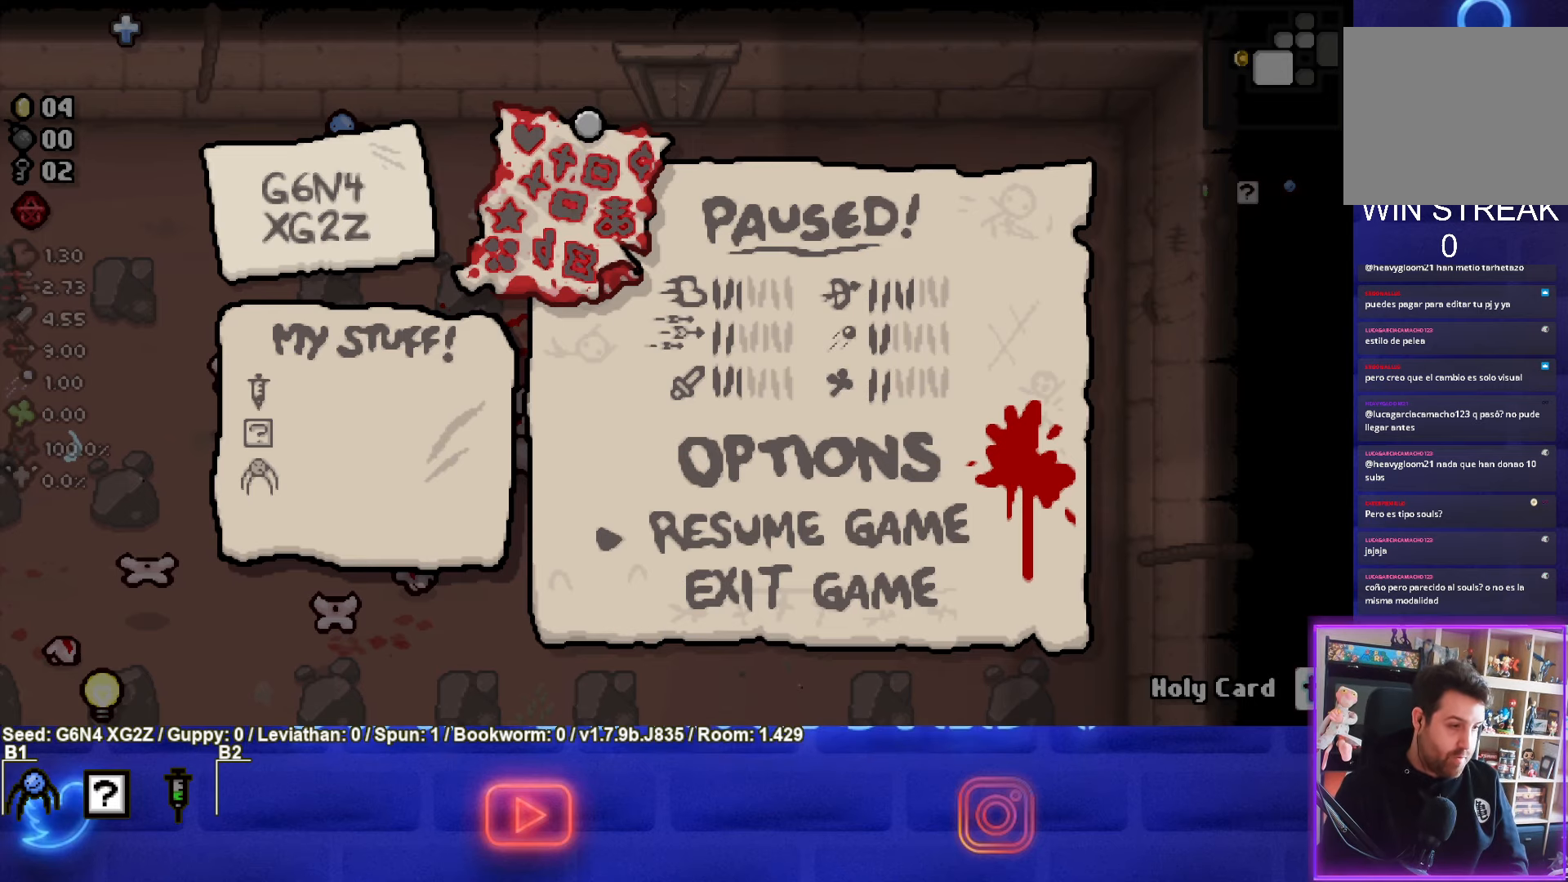
{"buttons": [], "left_stick": "center", "events": []}
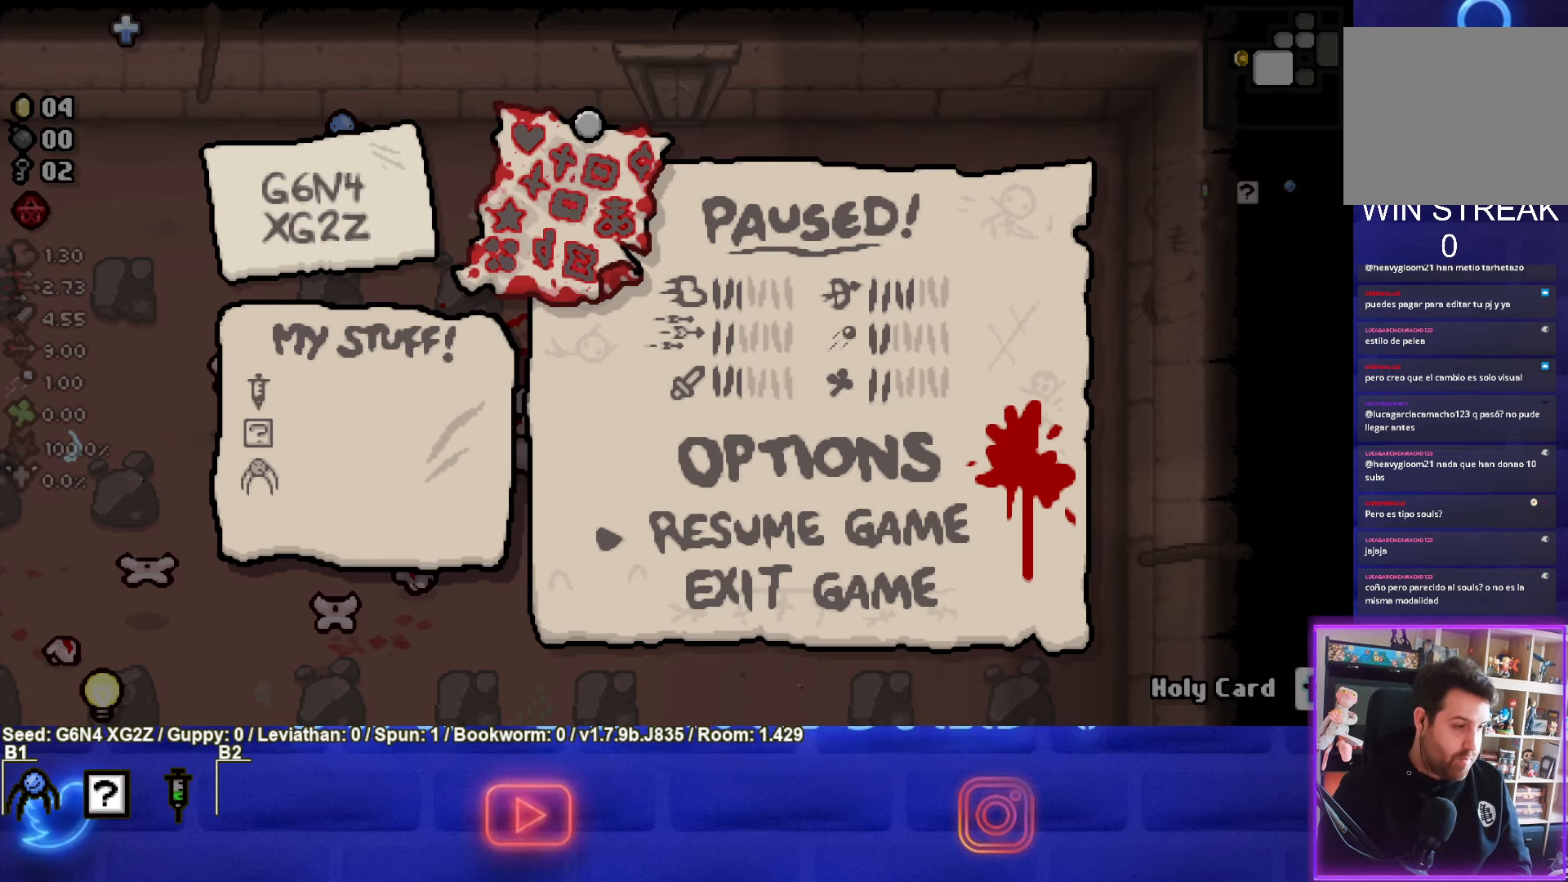
{"buttons": [], "left_stick": "center", "events": []}
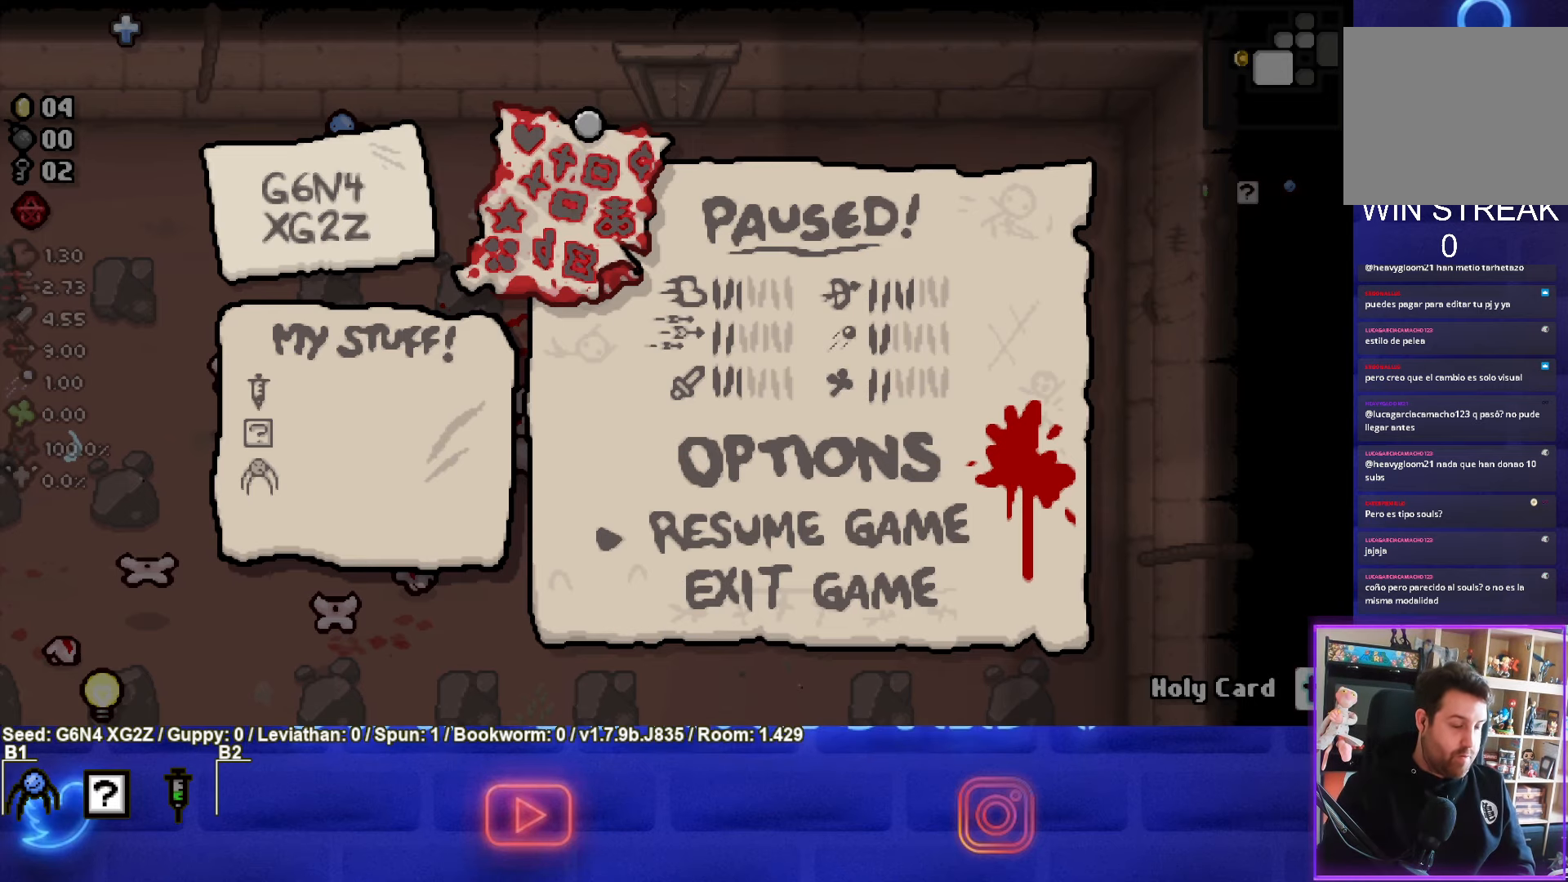
{"buttons": [], "left_stick": "center", "events": [[234, "START", "down"], [384, "START", "up"]]}
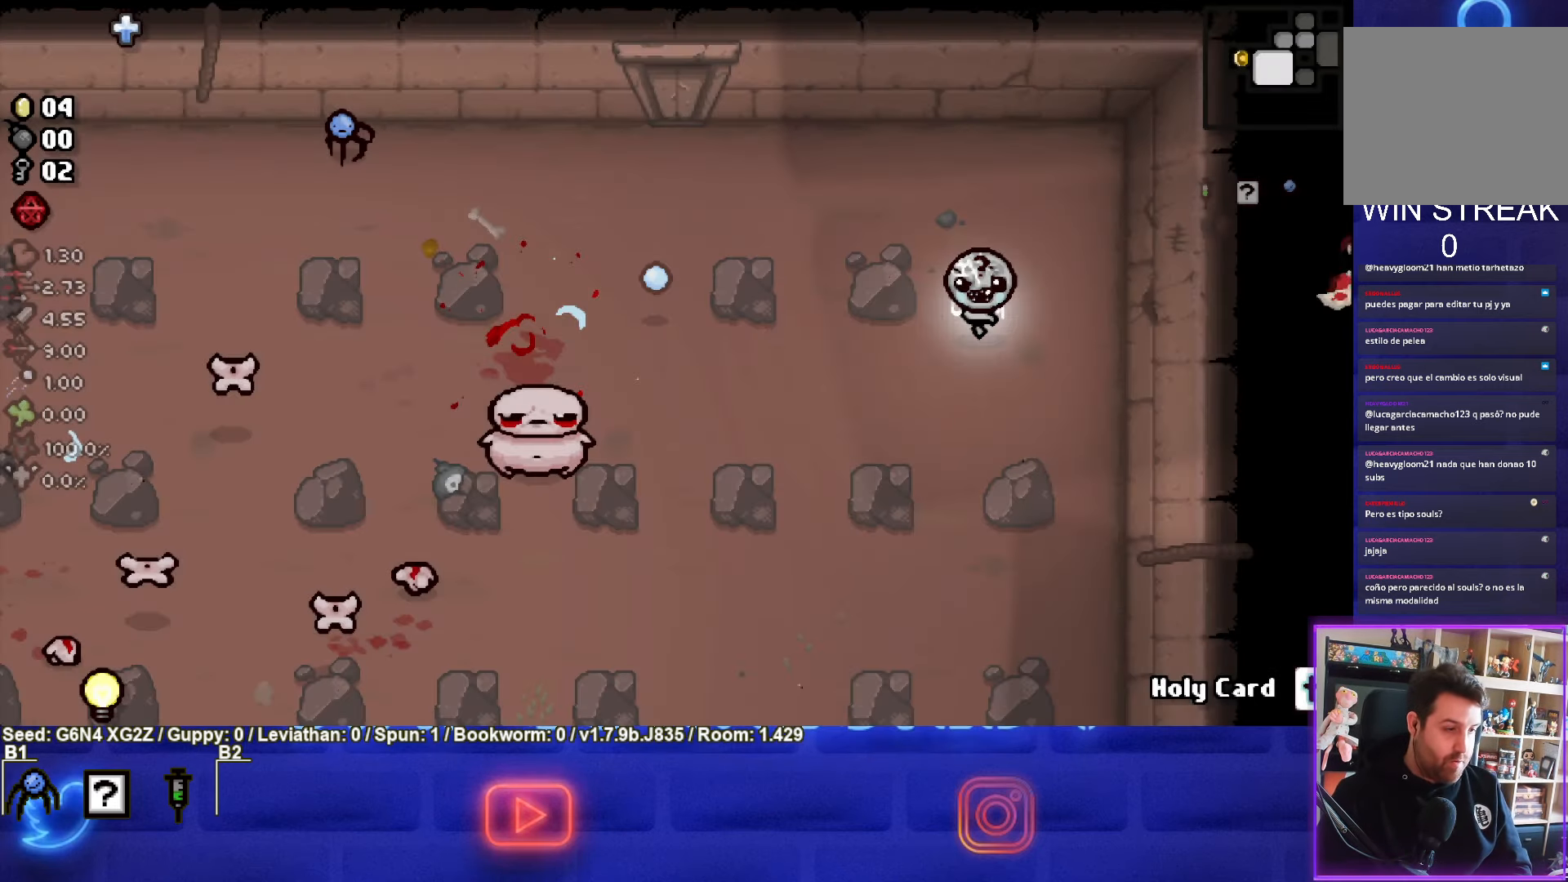
{"buttons": ["SQUARE"], "left_stick": "down-left", "events": [[167, "SQUARE", "down"], [184, "left_stick", "down"], [384, "left_stick", "center"], [500, "left_stick", "down-left"]]}
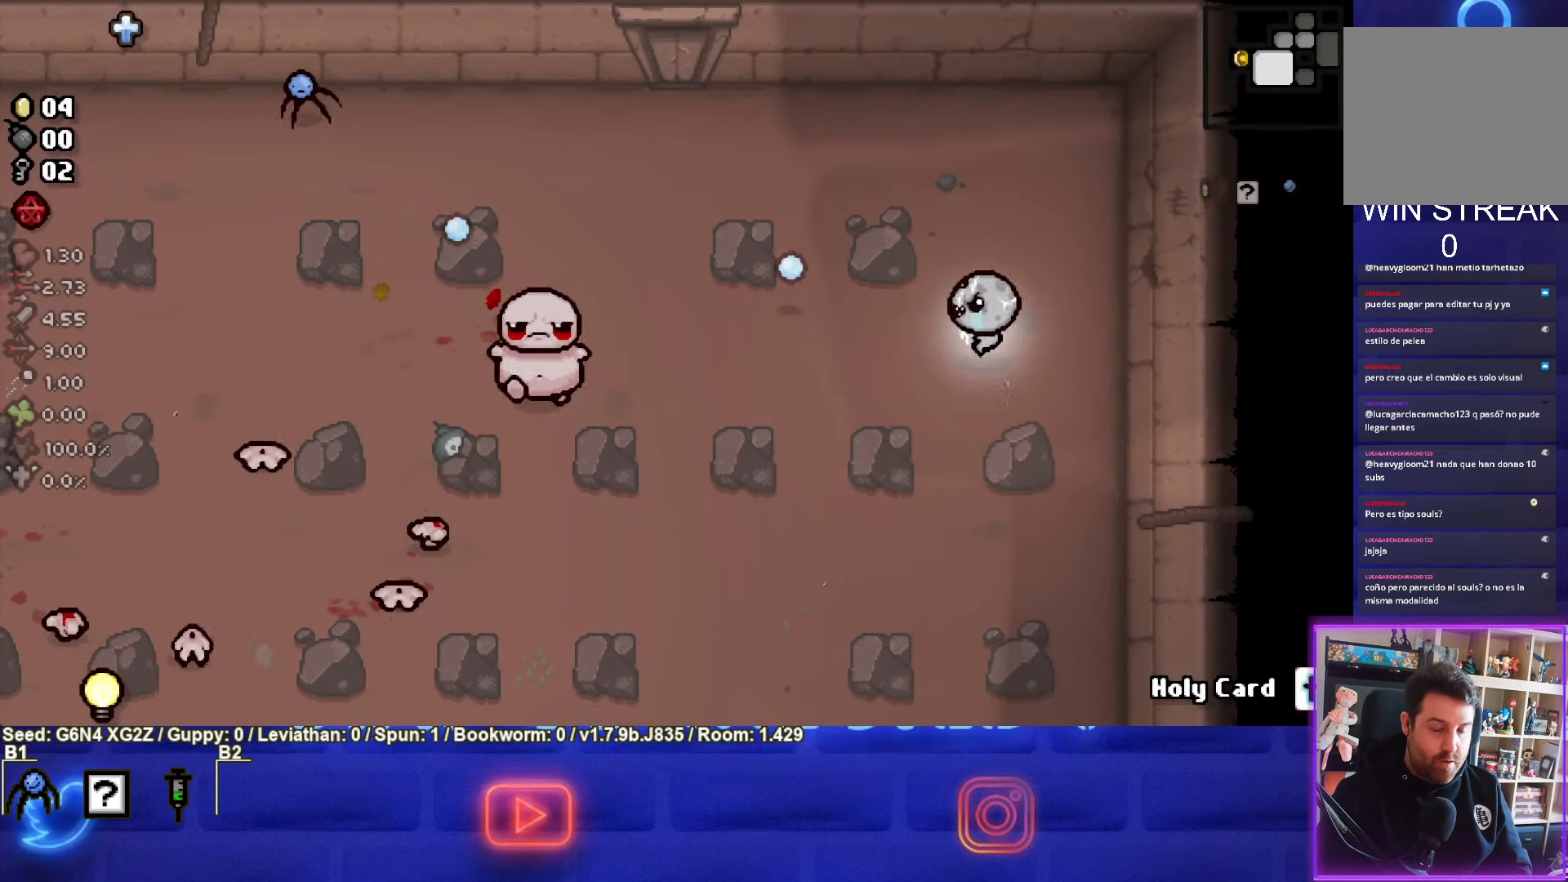
{"buttons": ["SQUARE"], "left_stick": "center", "events": [[167, "left_stick", "center"], [300, "left_stick", "left"], [450, "left_stick", "center"]]}
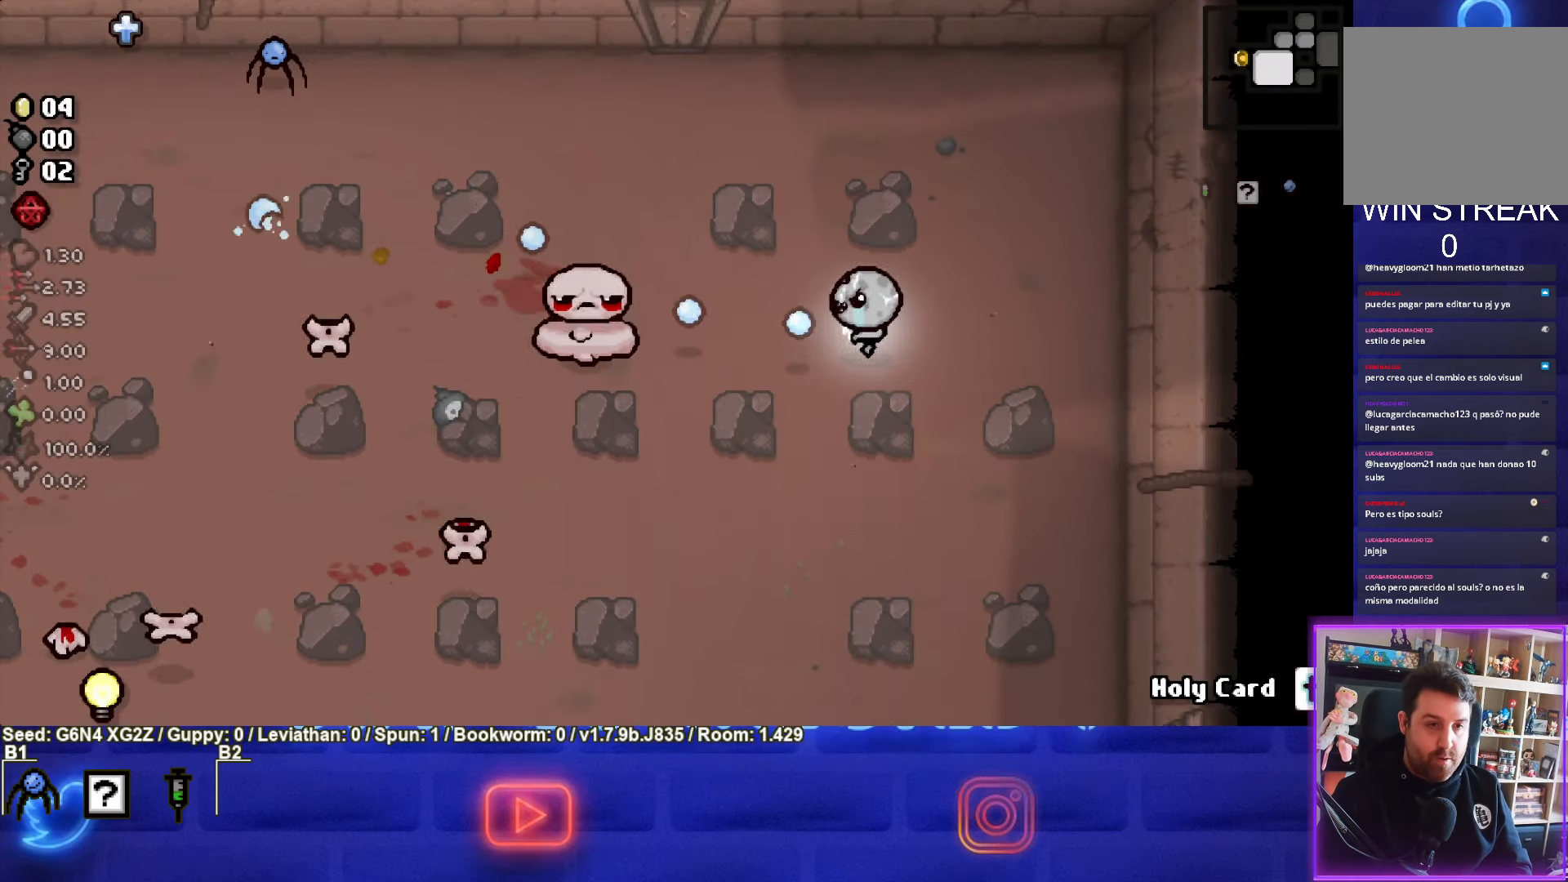
{"buttons": ["SQUARE"], "left_stick": "right", "events": [[117, "left_stick", "down-left"], [267, "left_stick", "center"], [334, "left_stick", "right"]]}
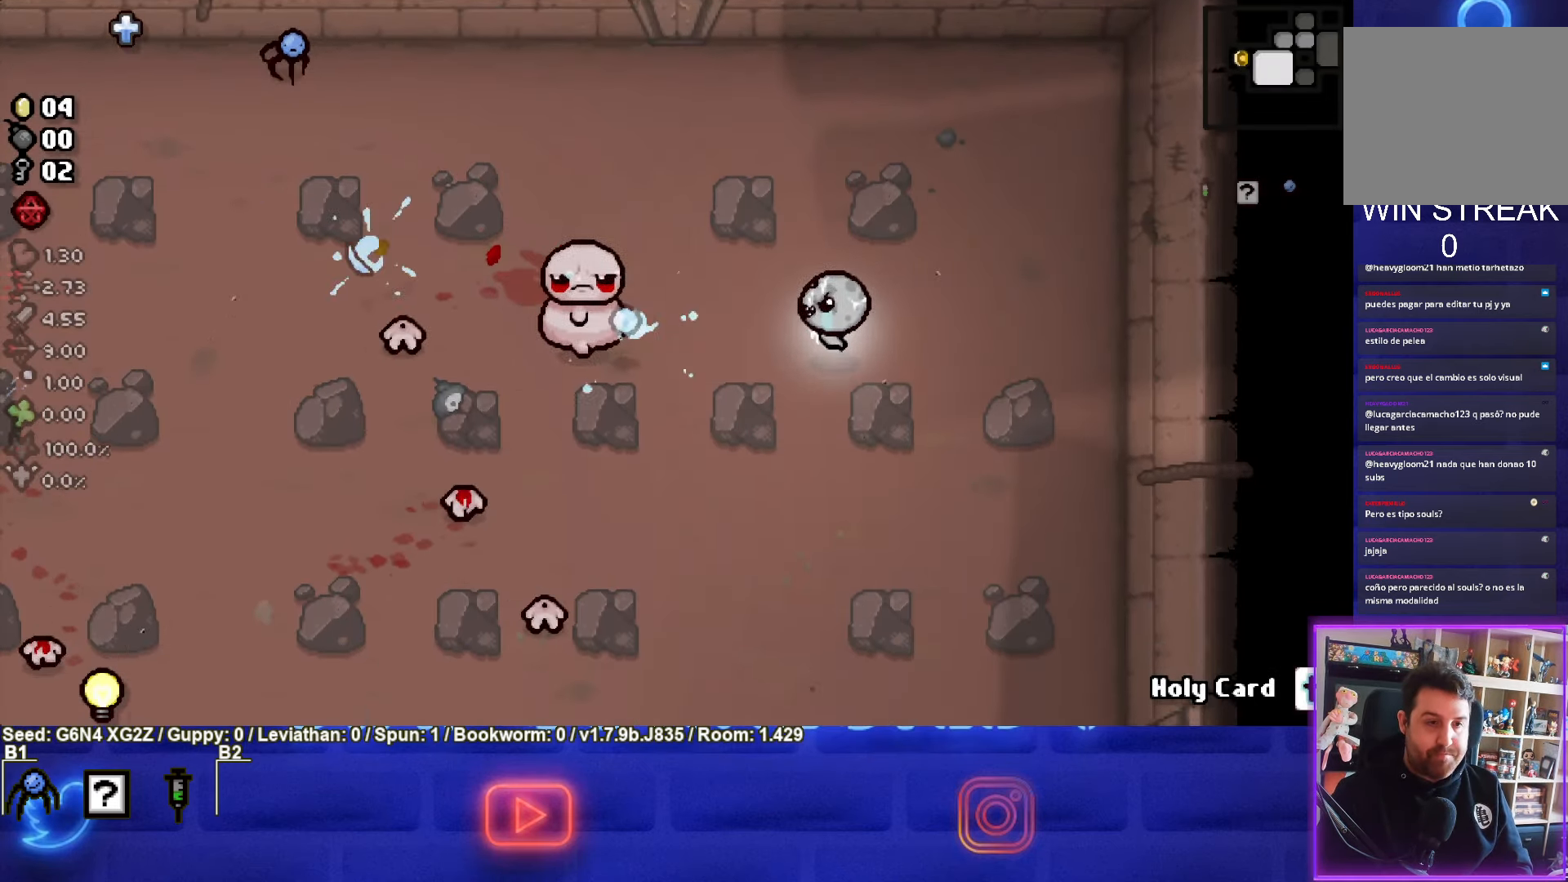
{"buttons": ["SQUARE"], "left_stick": "left", "events": [[34, "left_stick", "center"], [166, "left_stick", "up-right"], [333, "left_stick", "left"]]}
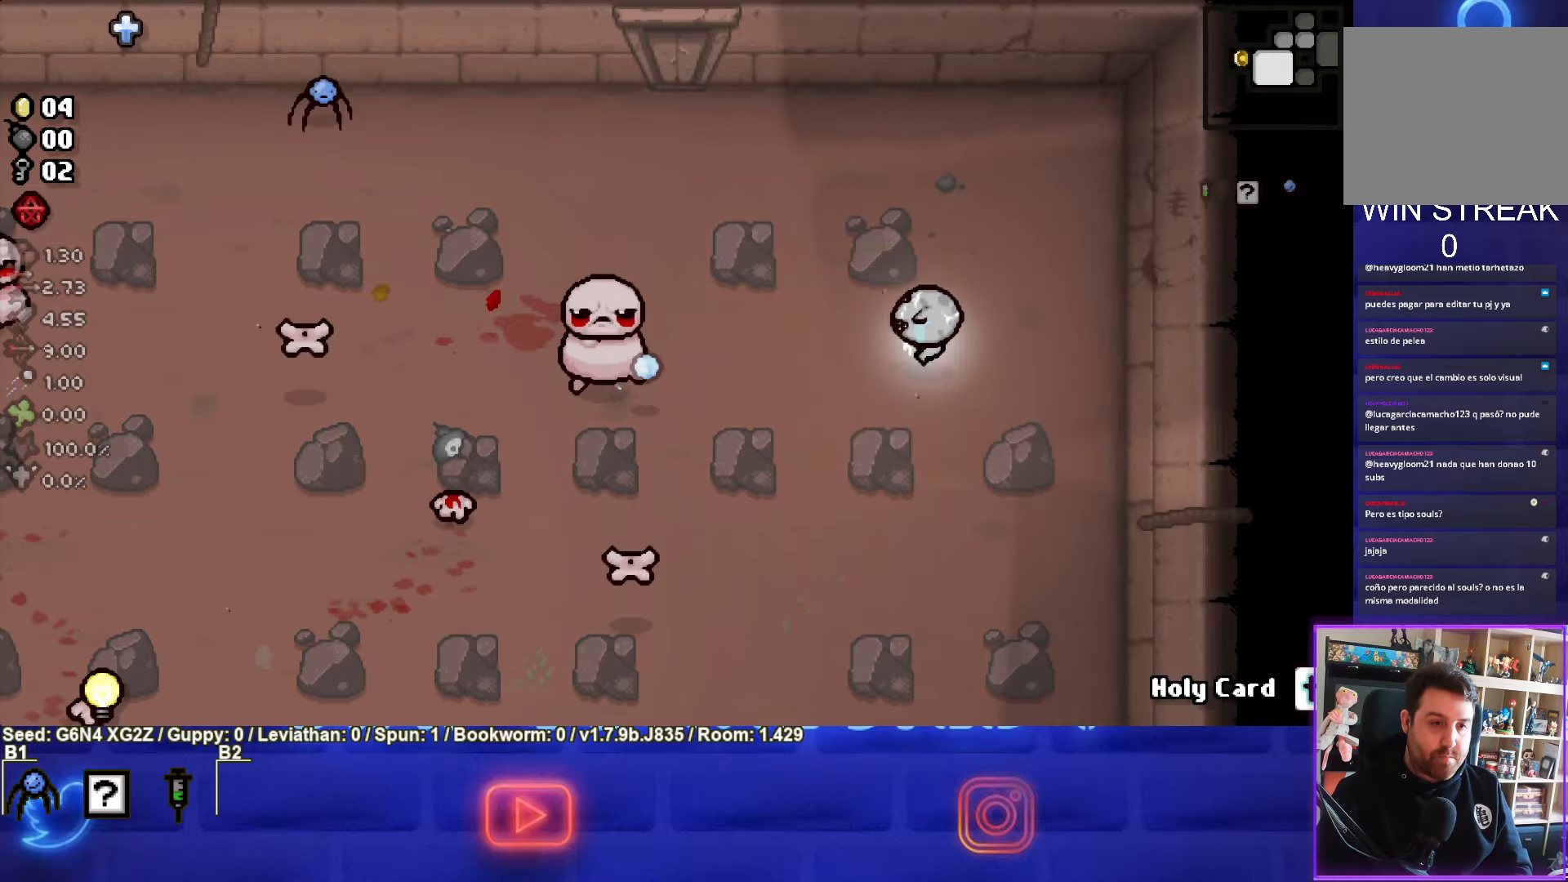
{"buttons": ["SQUARE"], "left_stick": "down-right", "events": [[150, "left_stick", "right"], [383, "left_stick", "down-right"]]}
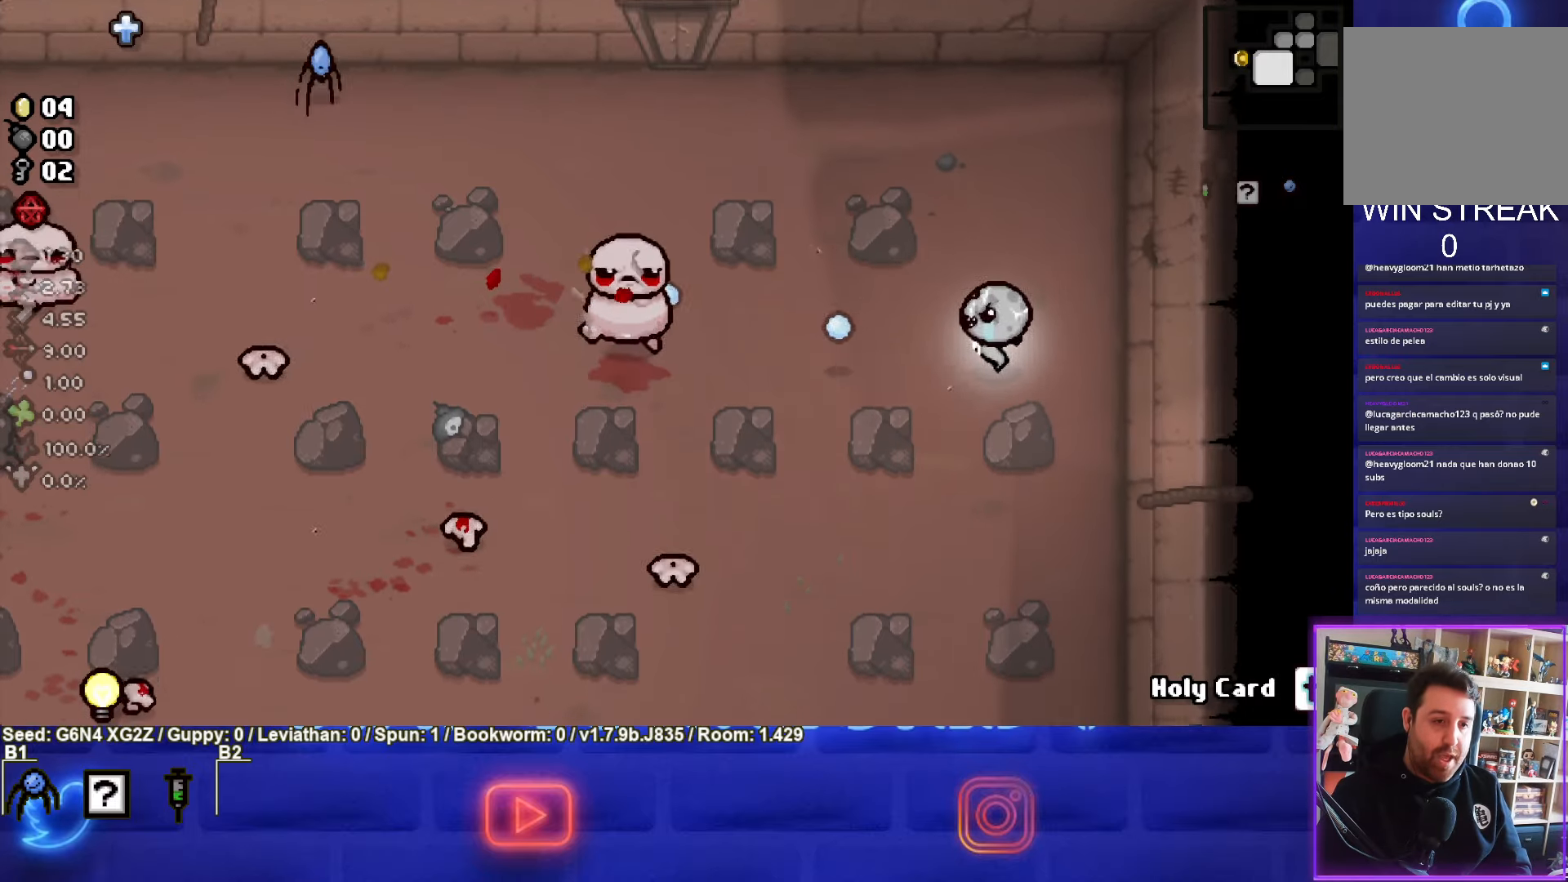
{"buttons": ["SQUARE"], "left_stick": "down-left", "events": [[166, "left_stick", "down"], [333, "left_stick", "down-left"]]}
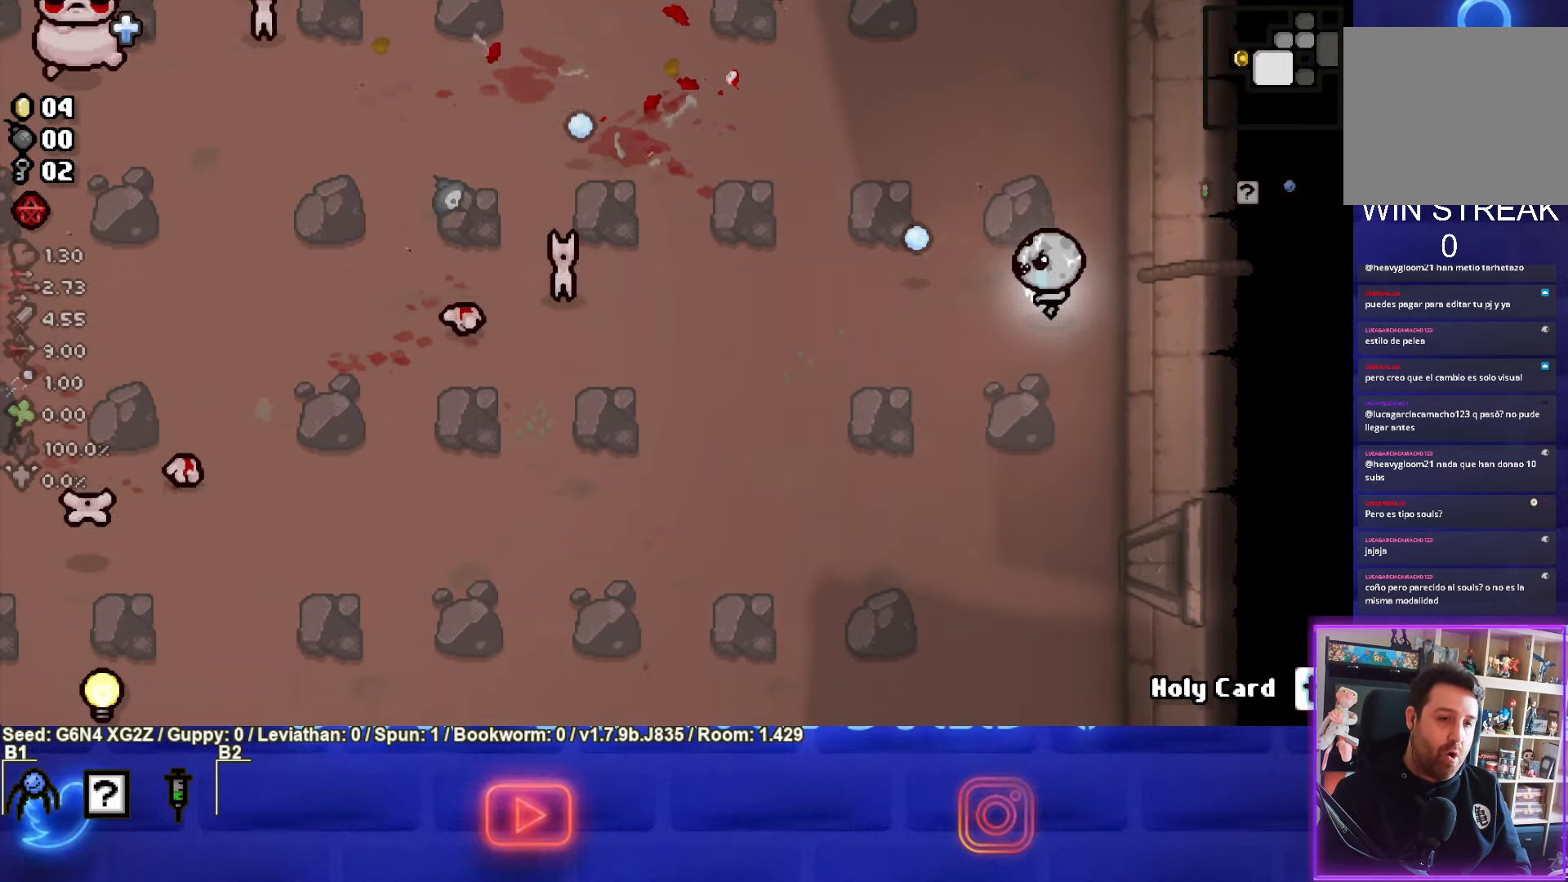
{"buttons": ["SQUARE"], "left_stick": "right", "events": [[100, "left_stick", "left"], [450, "left_stick", "right"]]}
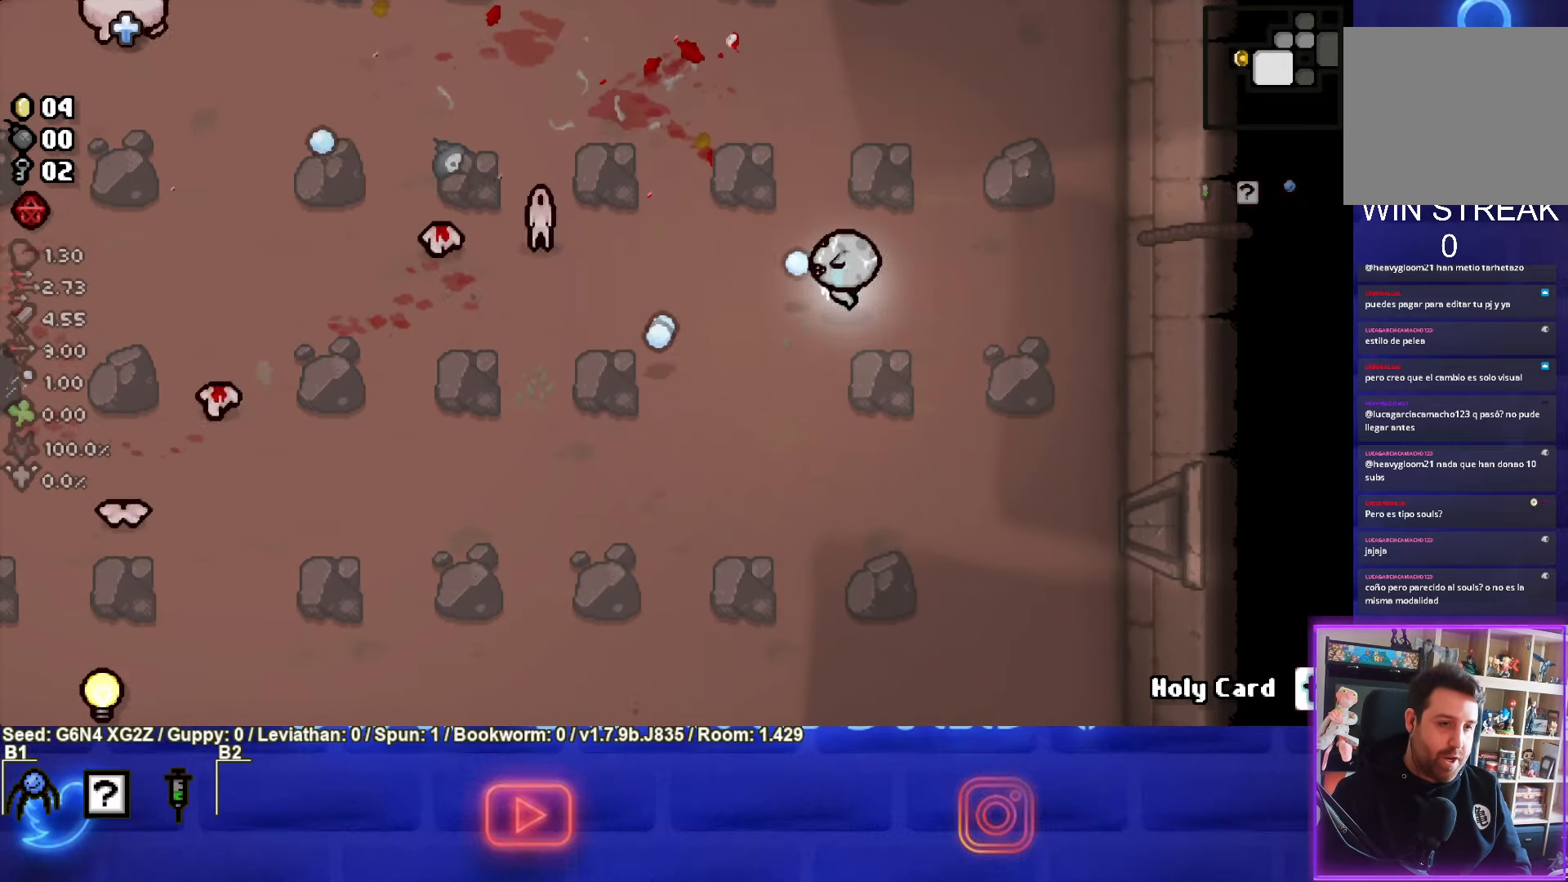
{"buttons": ["SQUARE"], "left_stick": "up-left", "events": [[316, "left_stick", "up-left"]]}
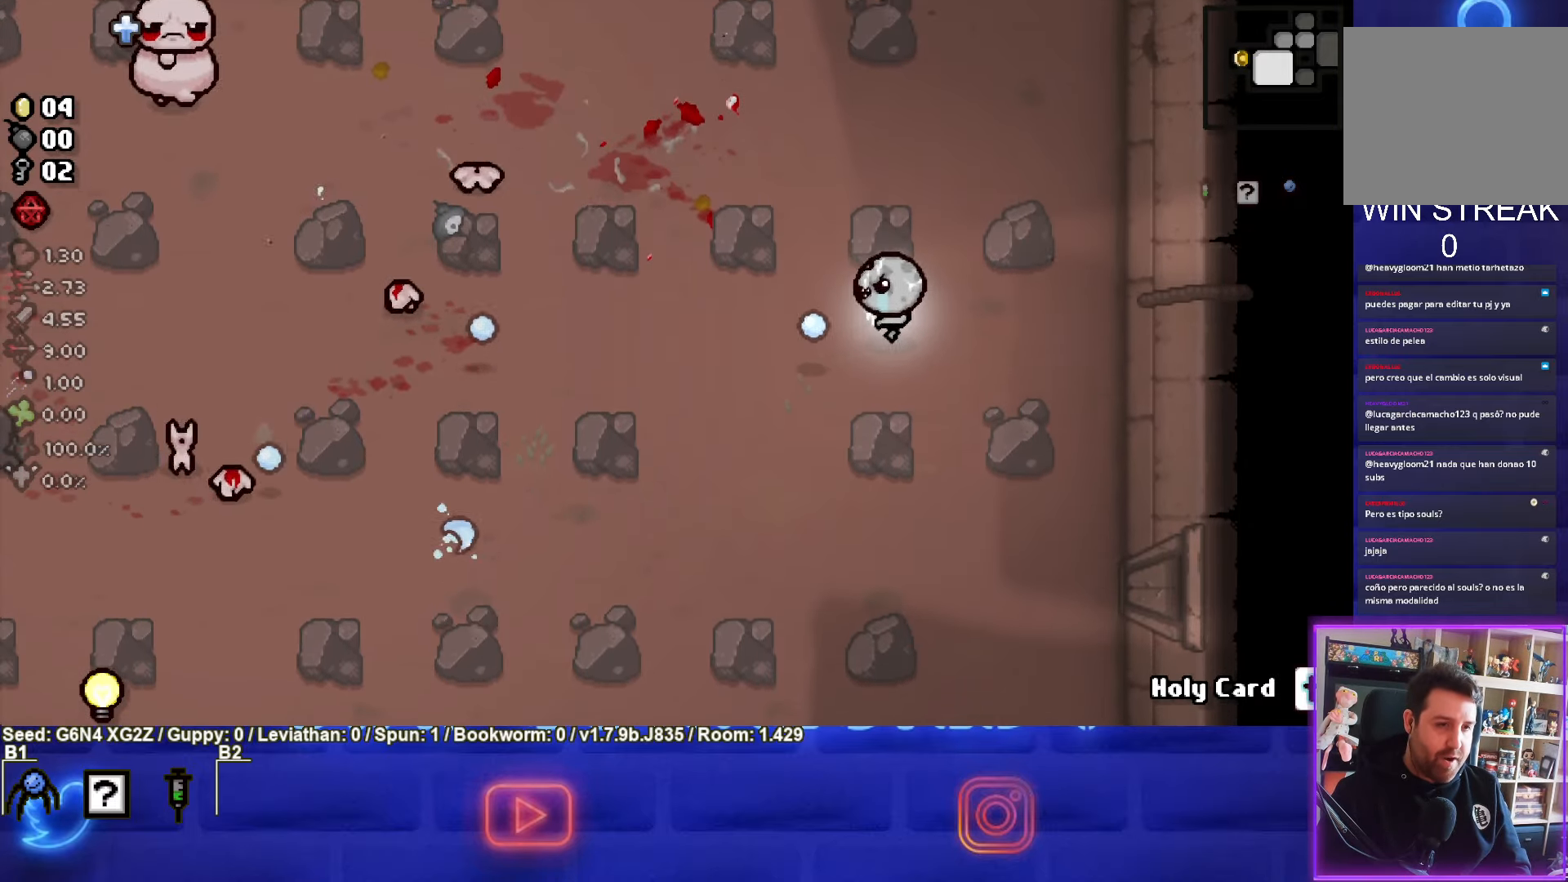
{"buttons": ["SQUARE"], "left_stick": "right", "events": [[83, "left_stick", "left"], [316, "left_stick", "center"], [466, "left_stick", "right"]]}
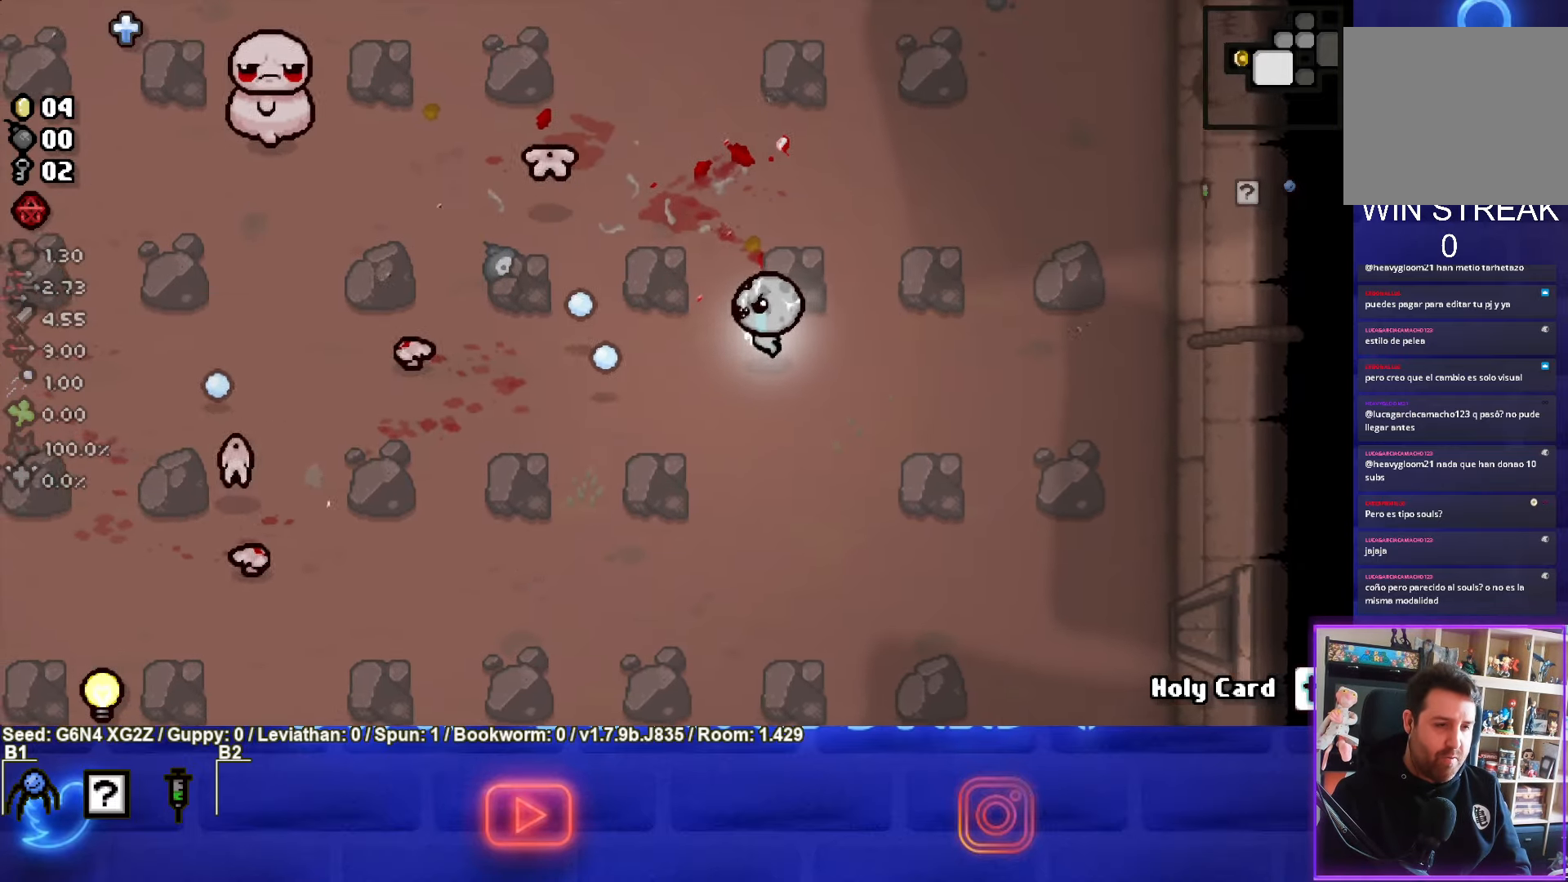
{"buttons": ["SQUARE"], "left_stick": "up", "events": [[366, "left_stick", "up"]]}
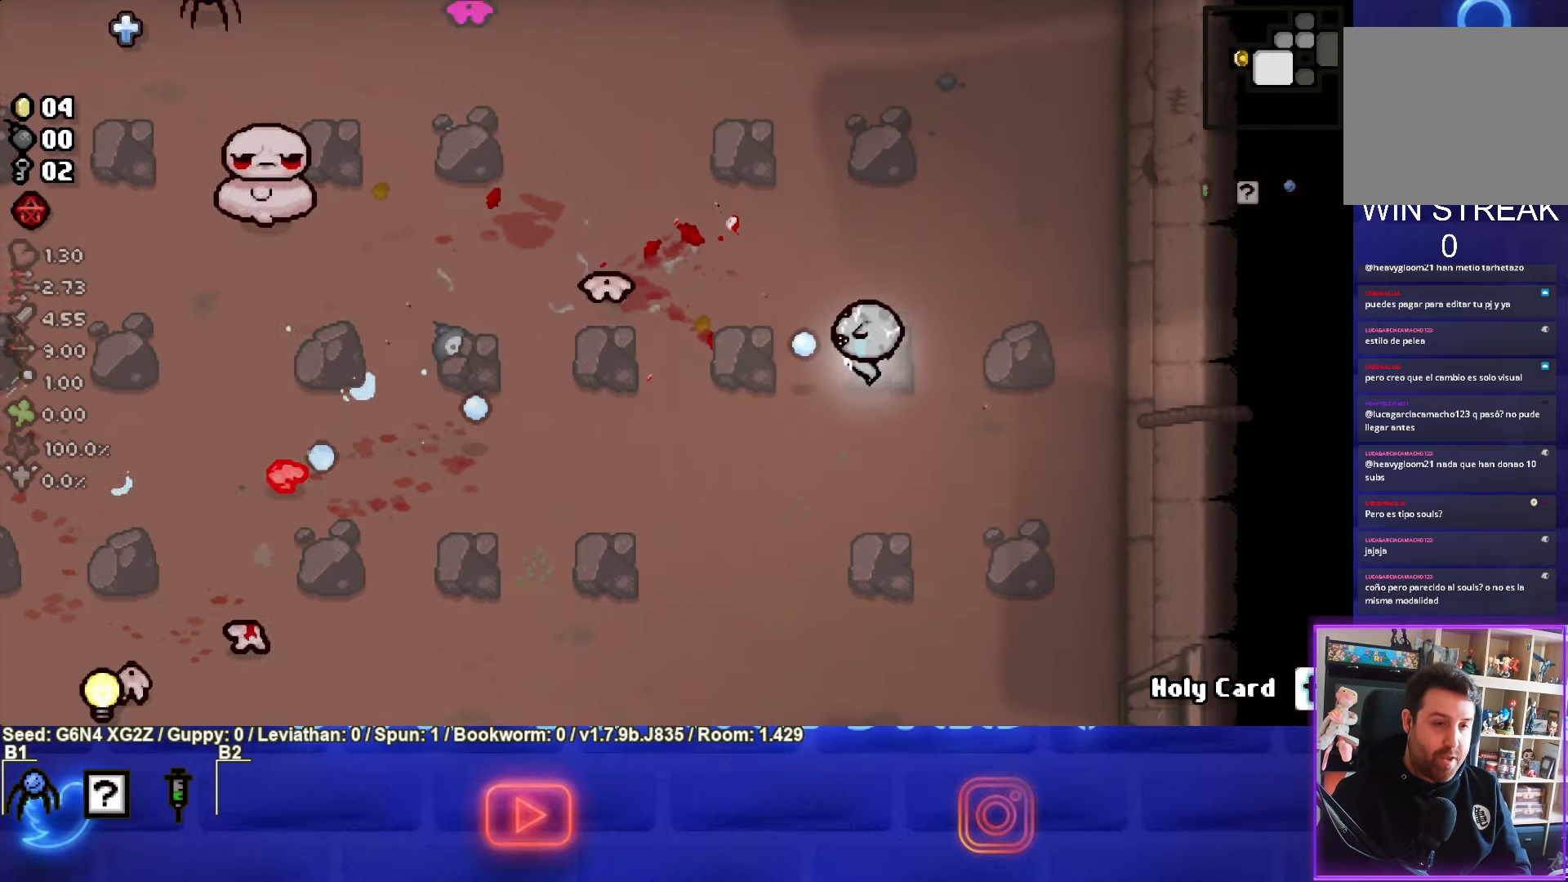
{"buttons": ["SQUARE"], "left_stick": "center", "events": [[50, "left_stick", "center"], [166, "left_stick", "up-right"], [400, "left_stick", "center"]]}
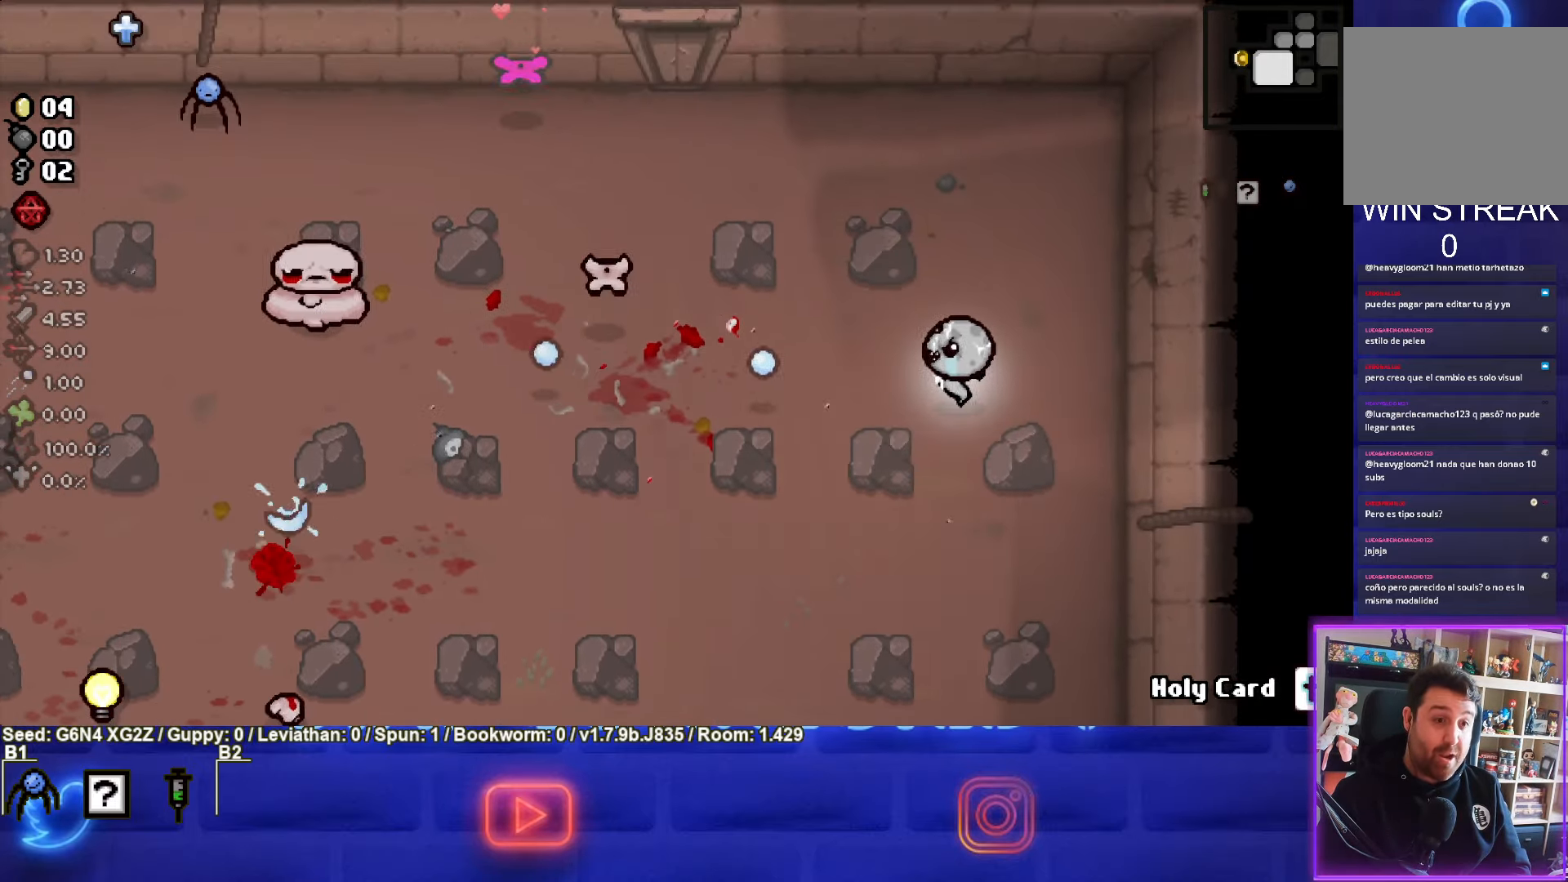
{"buttons": ["SQUARE"], "left_stick": "up-left", "events": [[66, "left_stick", "up-left"]]}
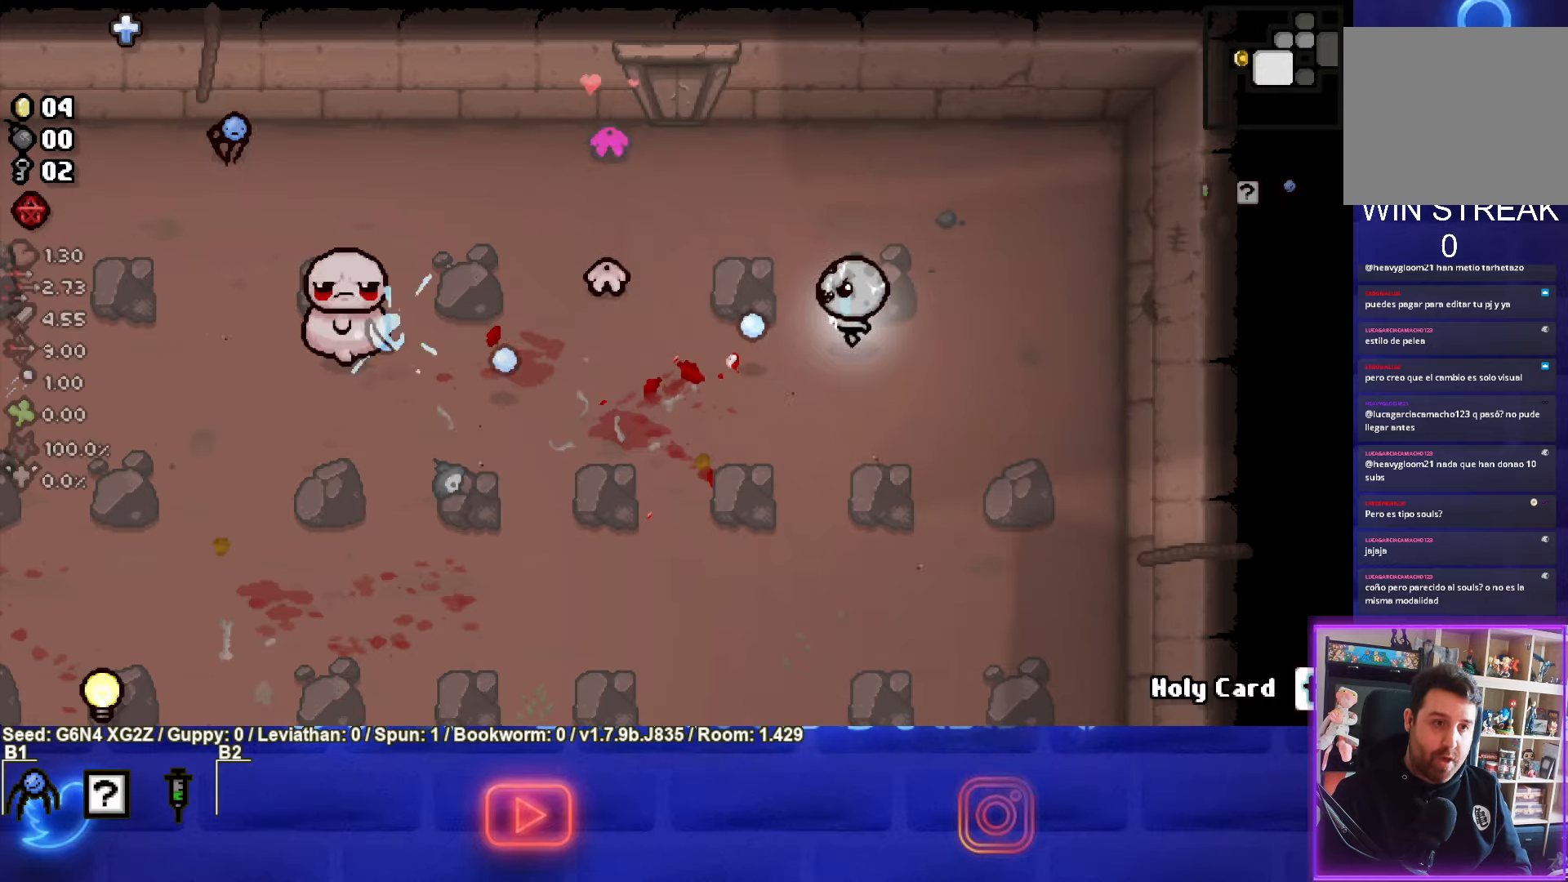
{"buttons": ["SQUARE"], "left_stick": "left", "events": [[33, "left_stick", "up-right"], [500, "left_stick", "left"]]}
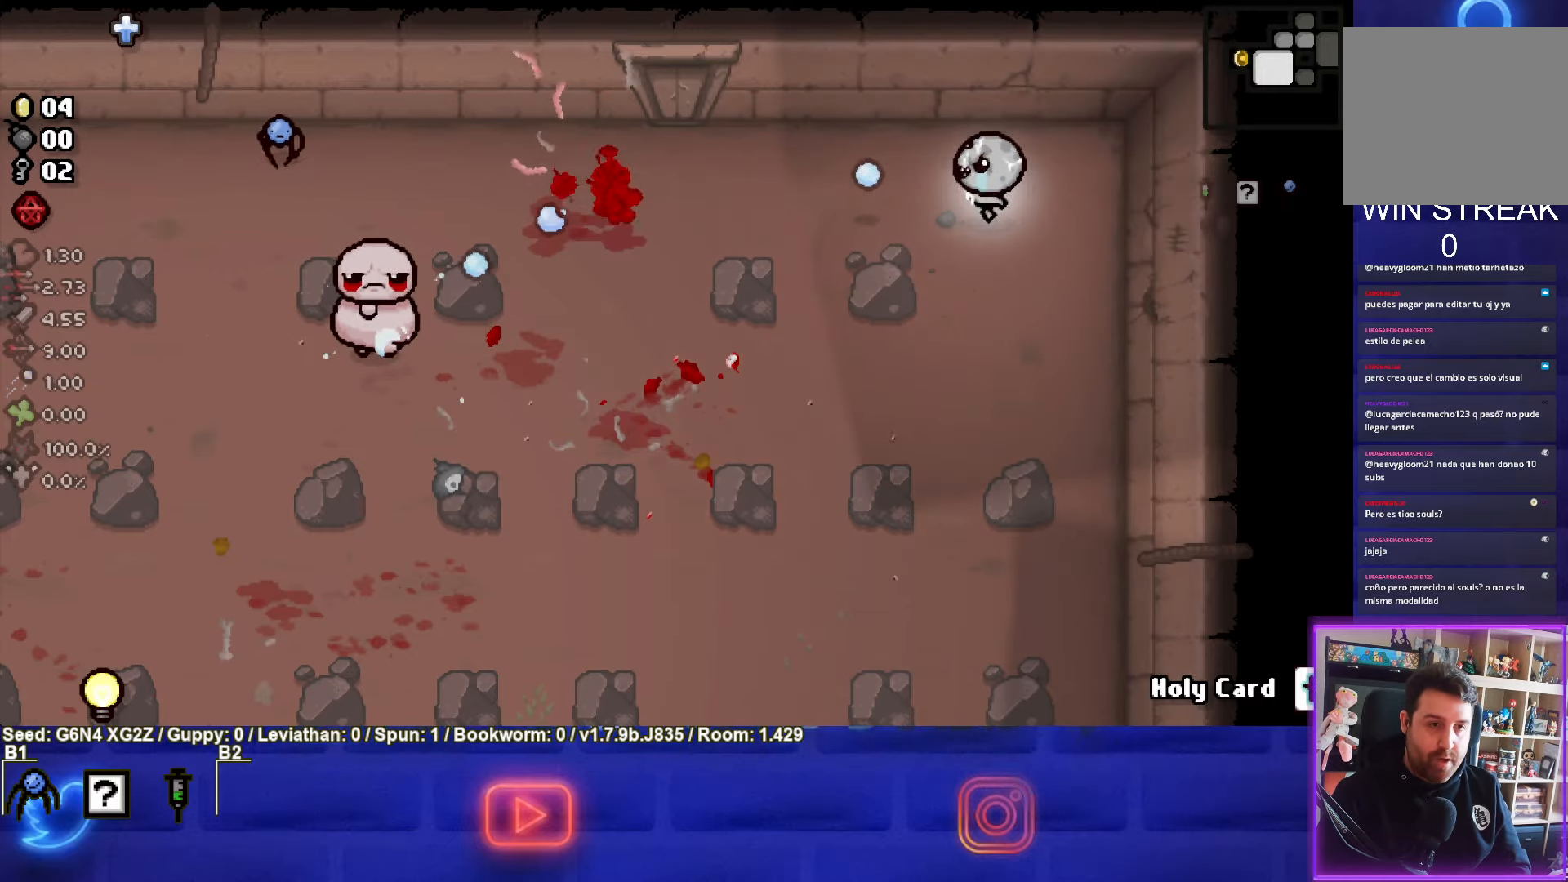
{"buttons": ["SQUARE"], "left_stick": "down-left", "events": [[317, "left_stick", "down-left"]]}
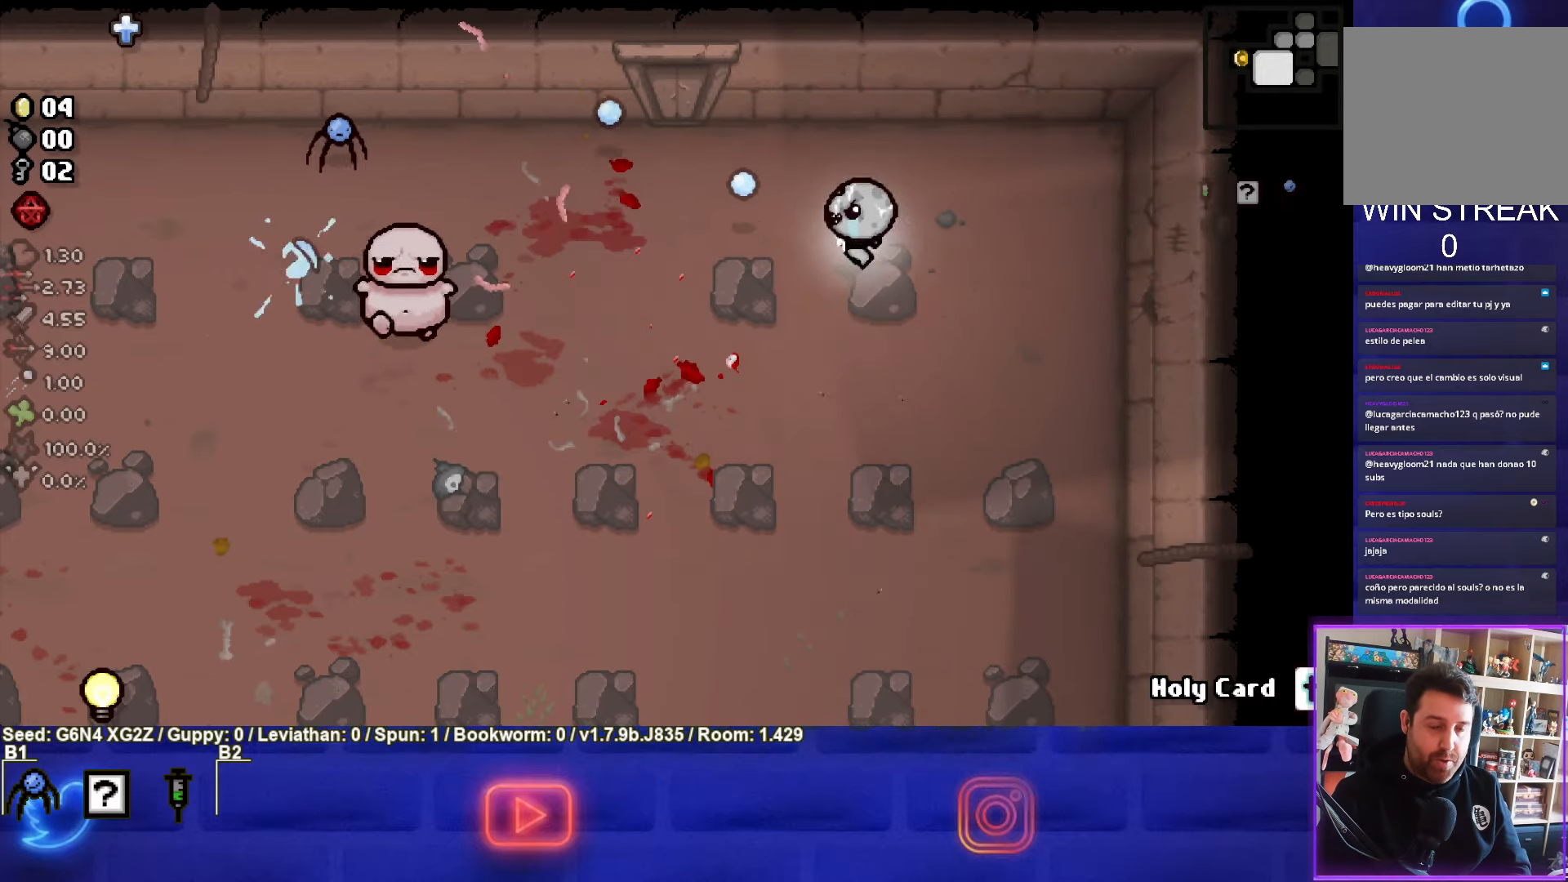
{"buttons": ["SQUARE"], "left_stick": "up-left", "events": [[250, "left_stick", "left"], [367, "left_stick", "up-left"]]}
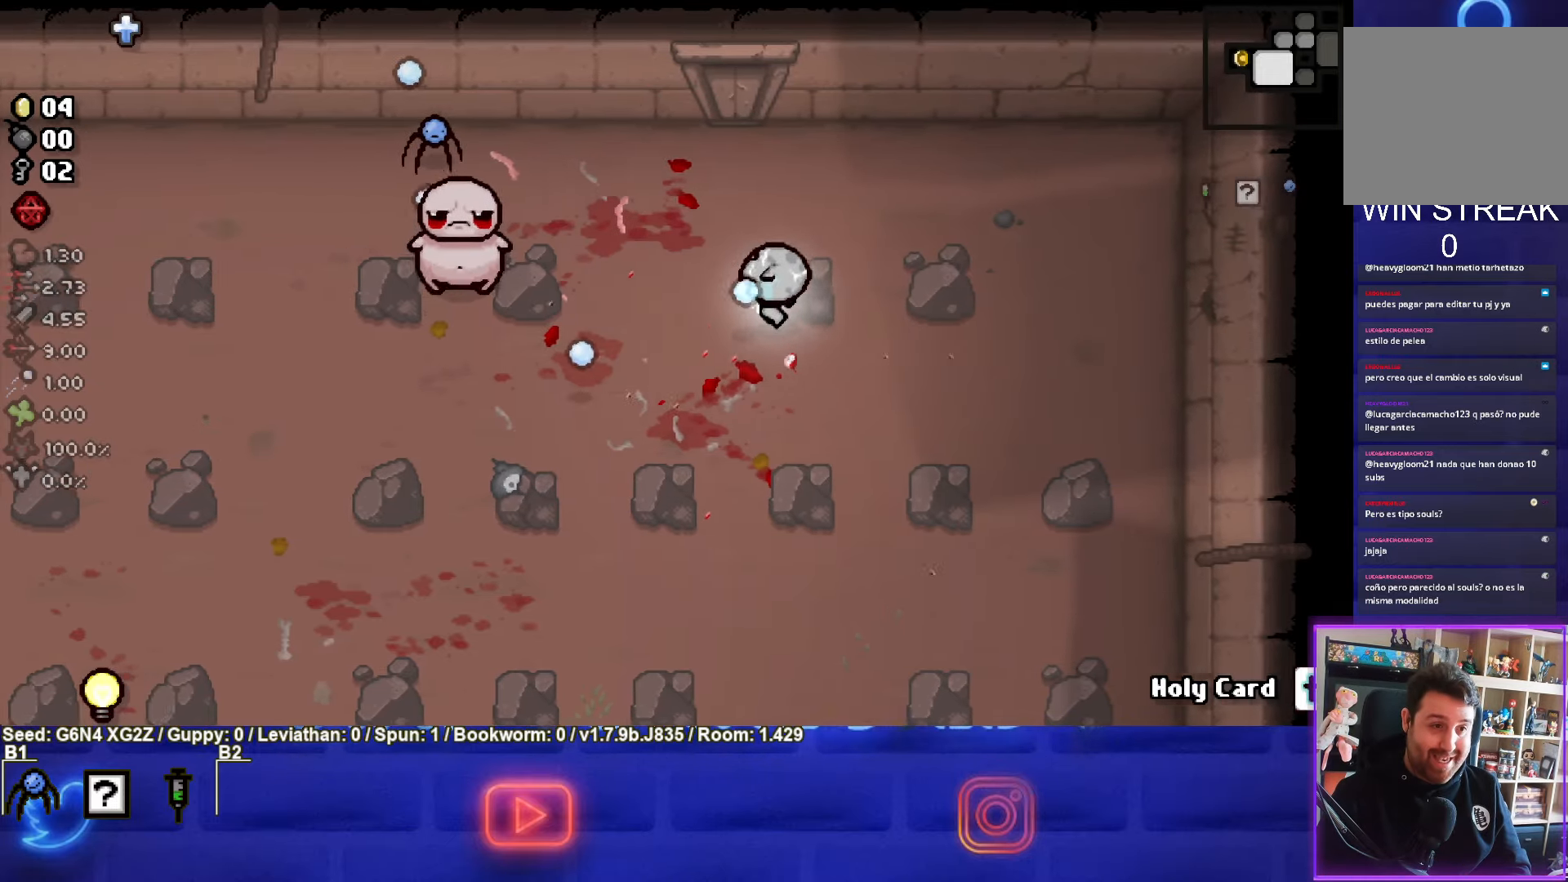
{"buttons": ["SQUARE"], "left_stick": "up-left", "events": [[167, "left_stick", "center"], [400, "left_stick", "up-left"]]}
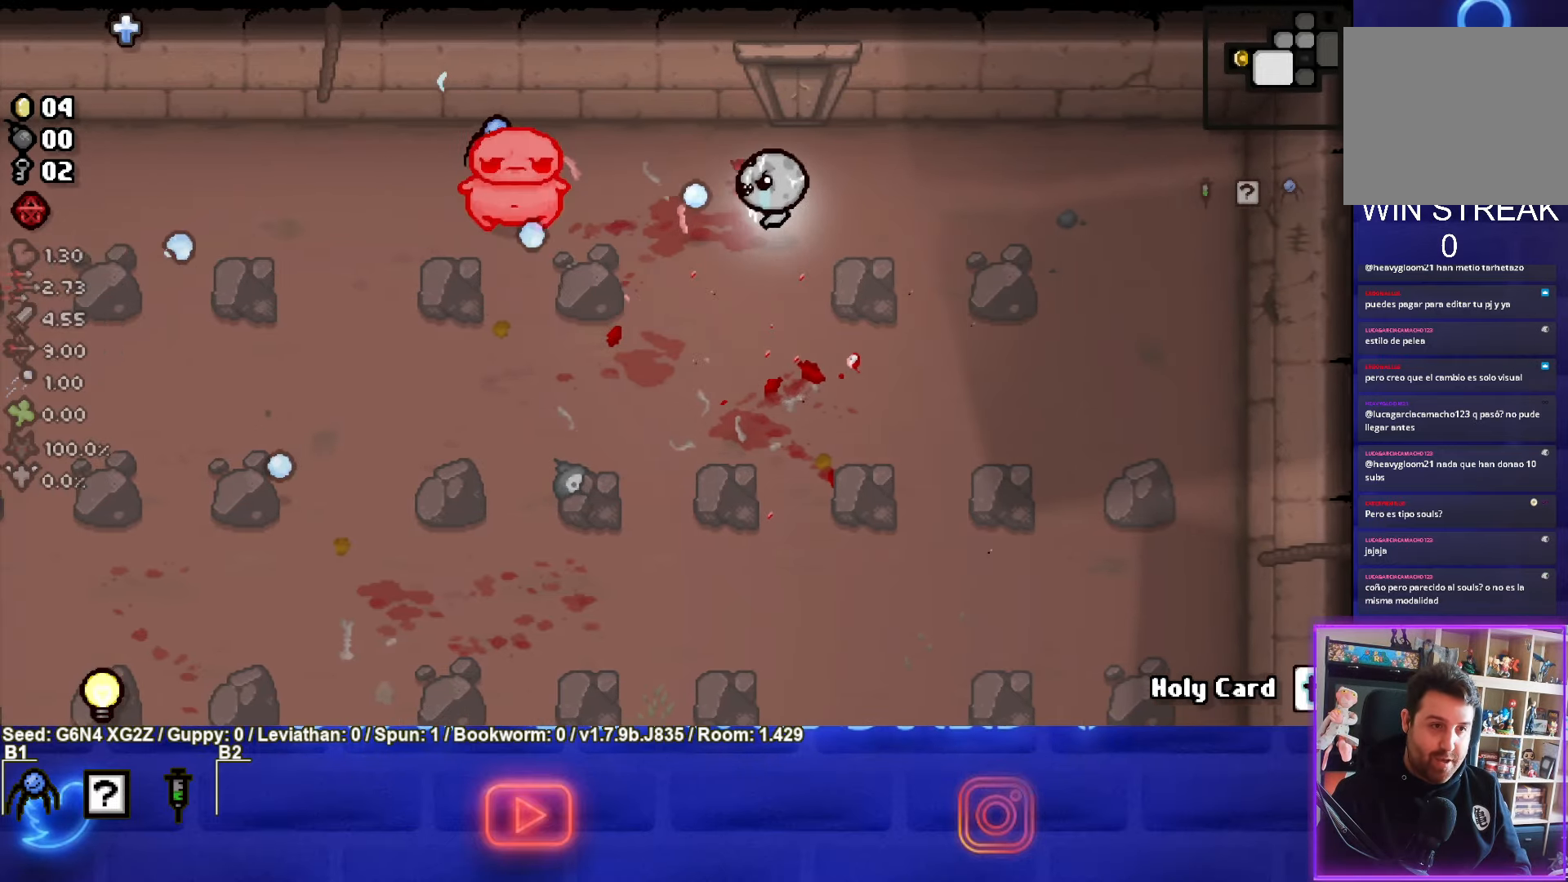
{"buttons": ["SQUARE"], "left_stick": "up-right", "events": [[67, "left_stick", "right"], [483, "left_stick", "up-right"]]}
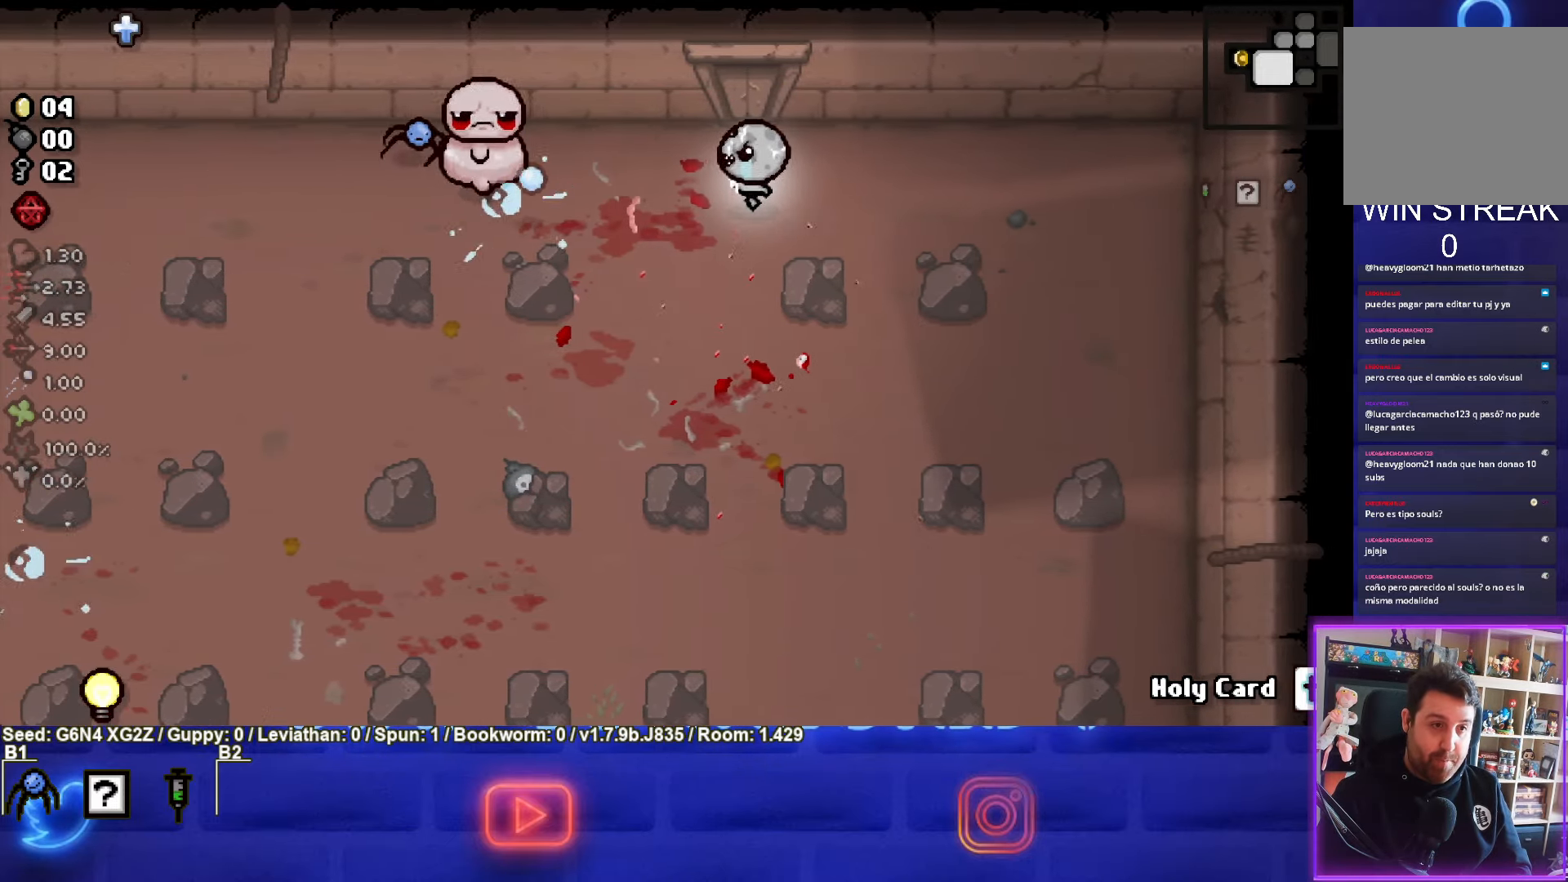
{"buttons": ["SQUARE"], "left_stick": "down-right", "events": [[133, "left_stick", "right"], [450, "left_stick", "down-right"]]}
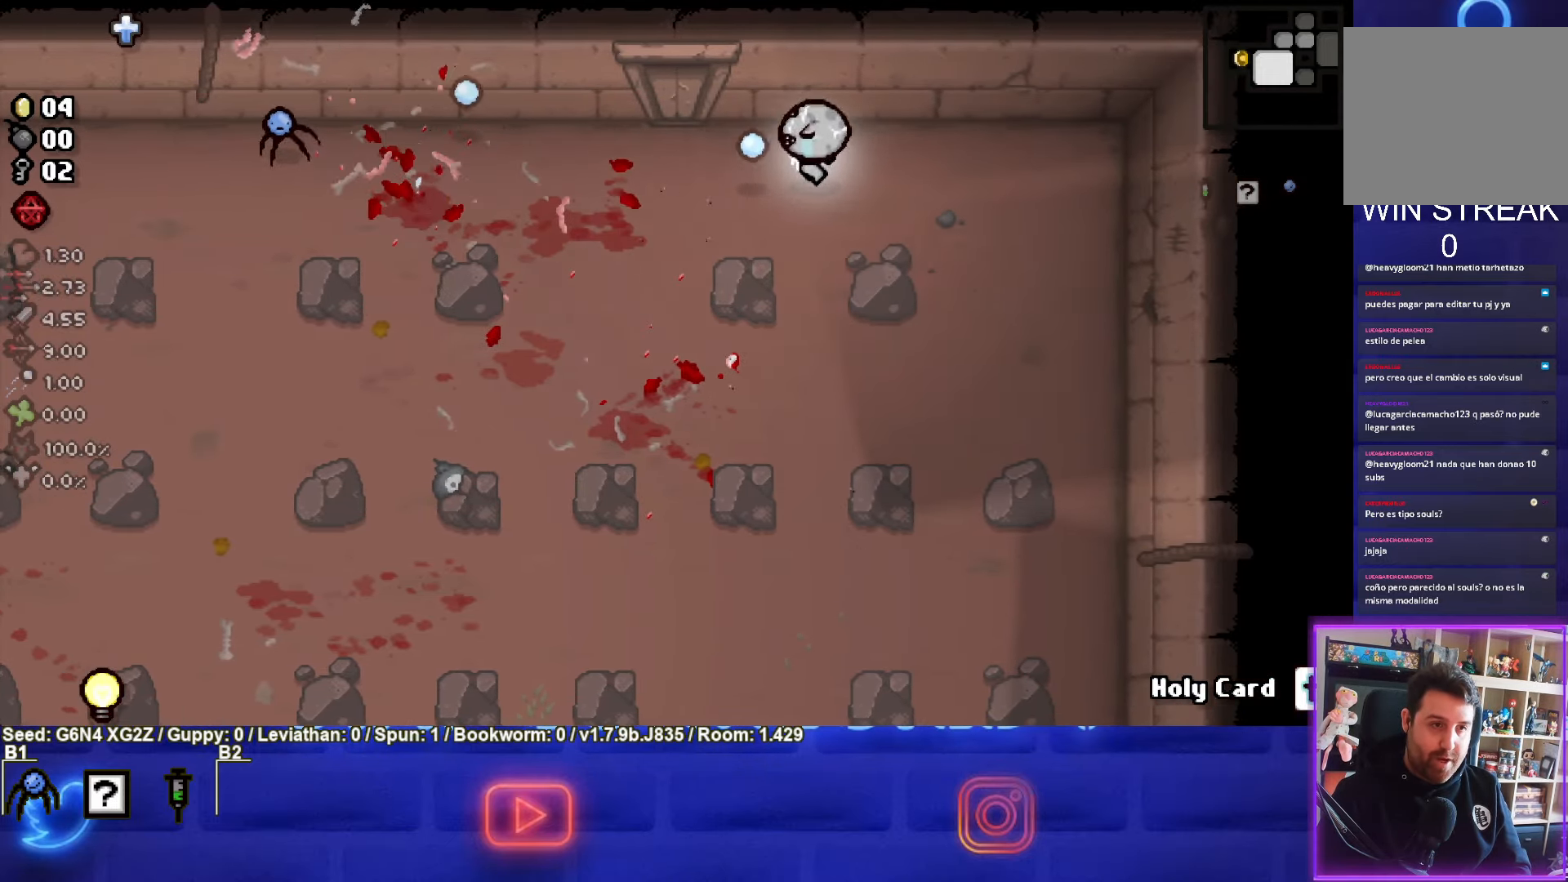
{"buttons": ["SQUARE"], "left_stick": "down", "events": [[100, "SQUARE", "up"], [133, "left_stick", "down"], [217, "SQUARE", "down"]]}
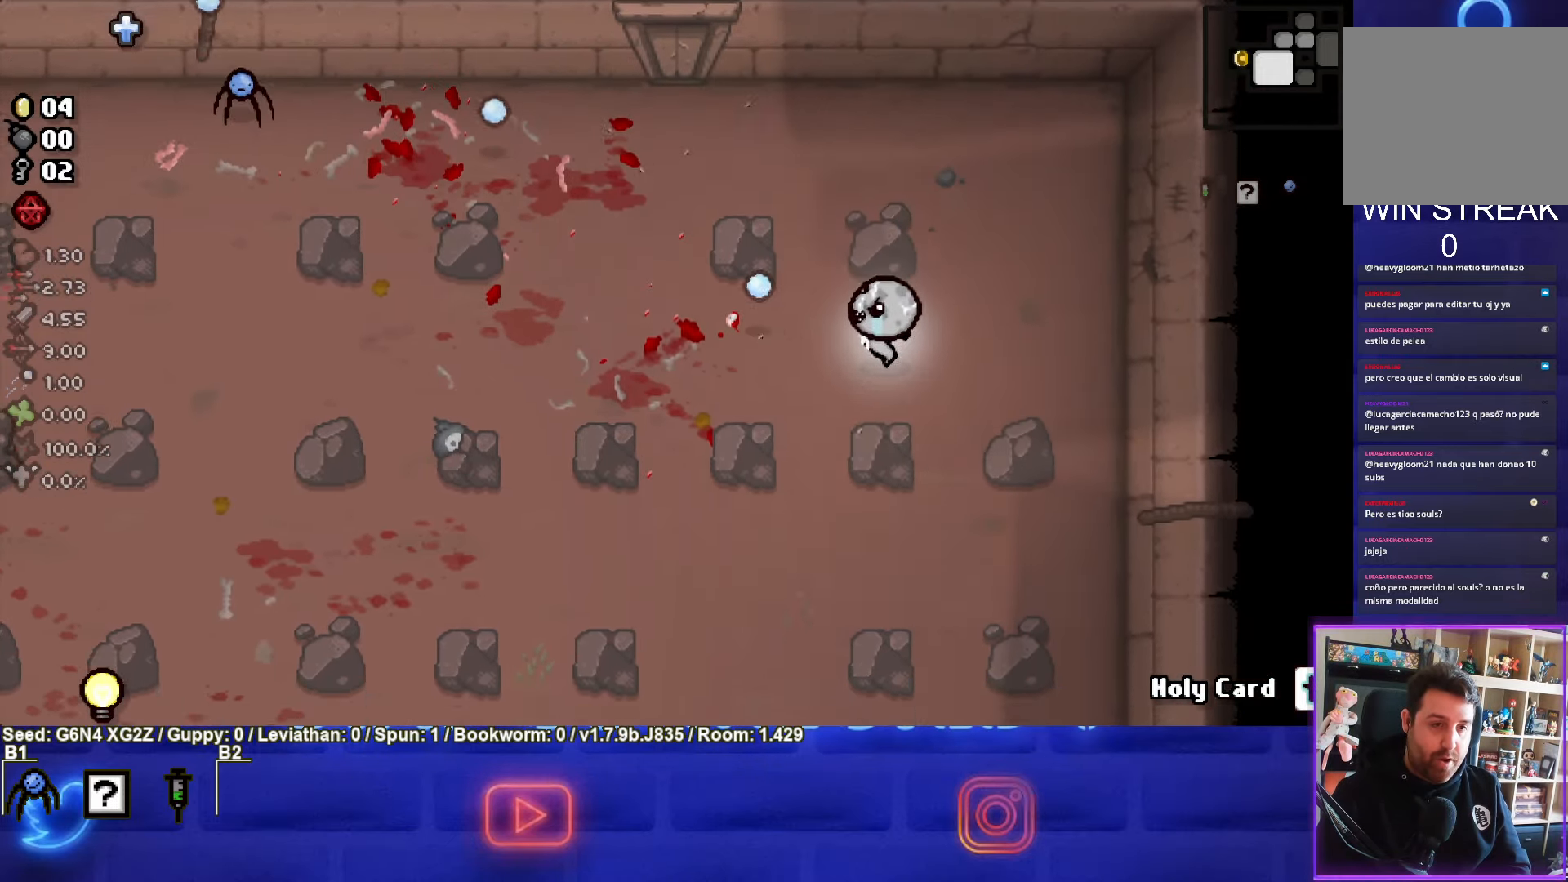
{"buttons": ["SQUARE"], "left_stick": "down-left", "events": [[133, "SQUARE", "up"], [250, "SQUARE", "down"], [400, "left_stick", "down-left"]]}
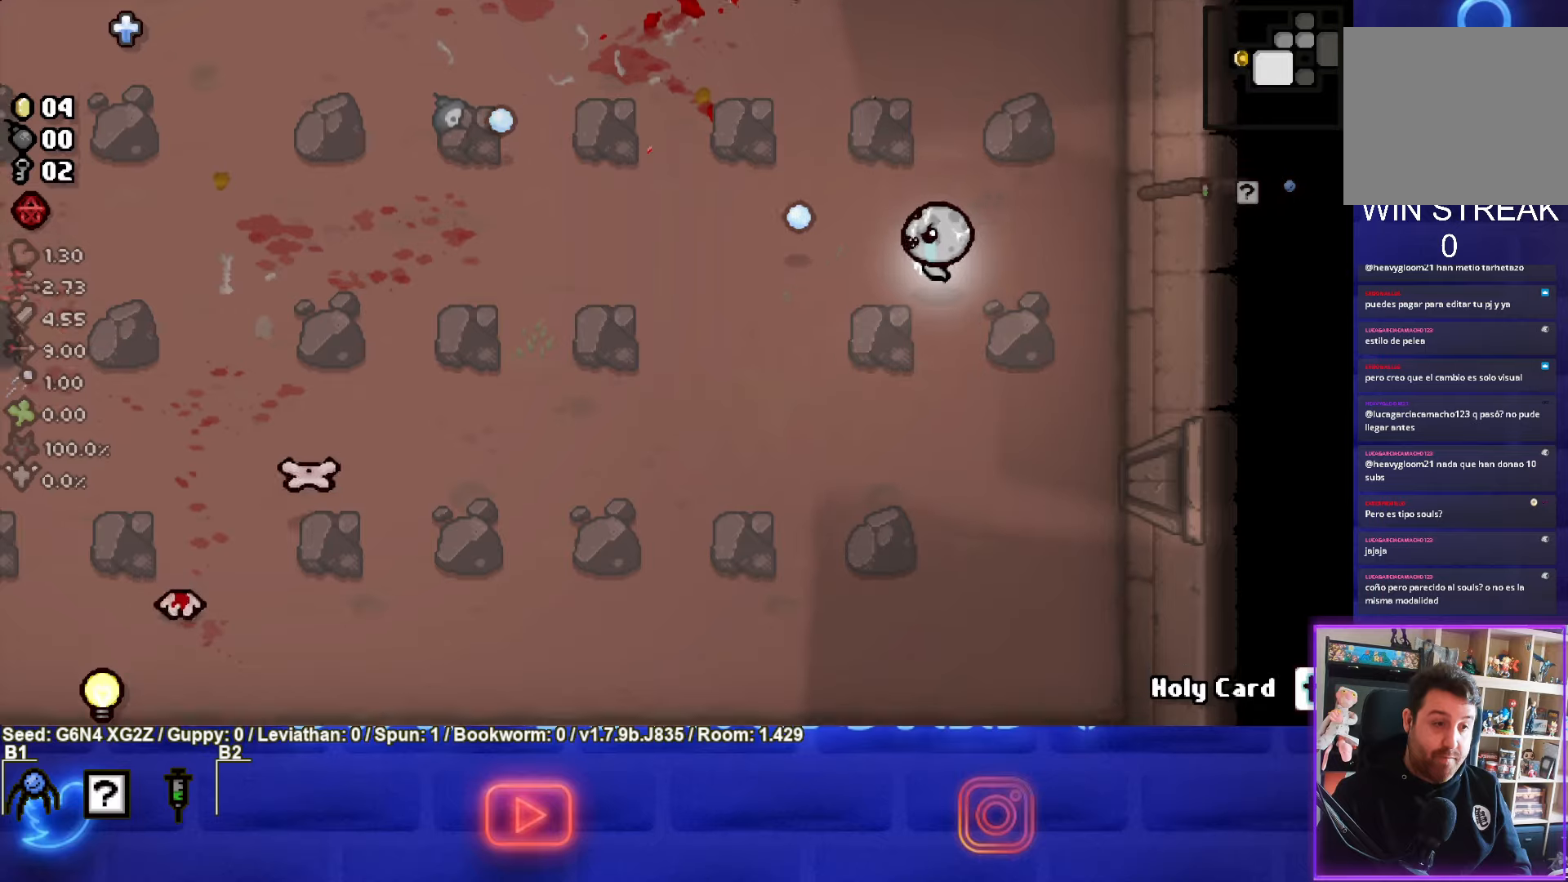
{"buttons": ["SQUARE"], "left_stick": "down-left", "events": []}